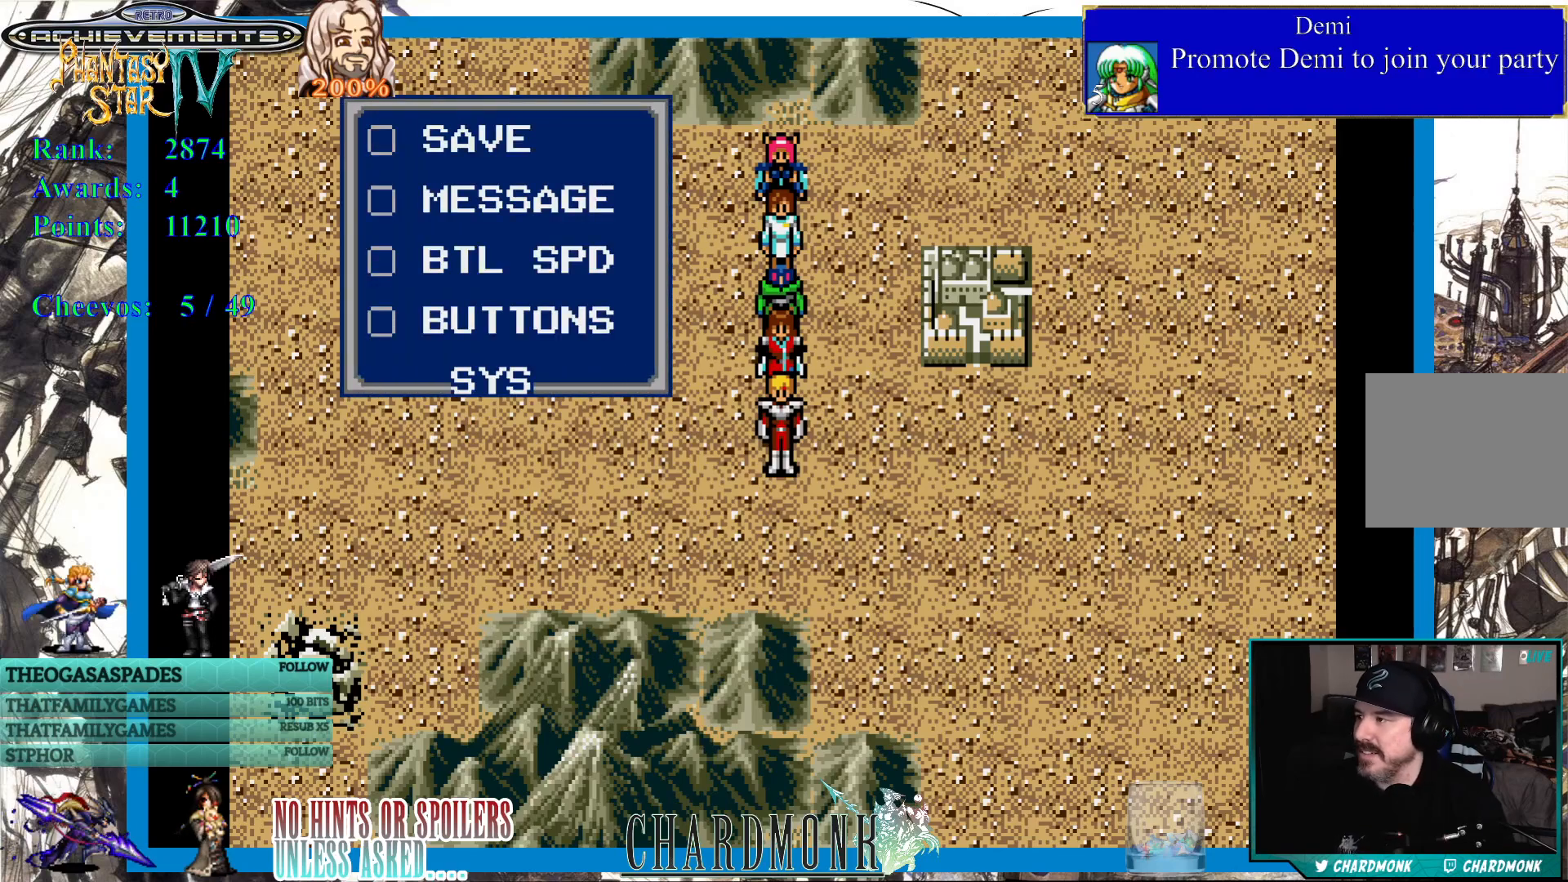
Gameplay with a controller (PlayStation layout); each line is a JSON object with the inputs held at the frame after it (dt_ms = milliseconds from this image to that frame). "events" lists button and stick changes between this image and that frame as [ms after this image, input, new state], when the widget could be followed in between.
{"dt_ms": 500, "buttons": ["START"], "left_stick": "center", "right_stick": "center", "events": [[417, "START", "down"]]}
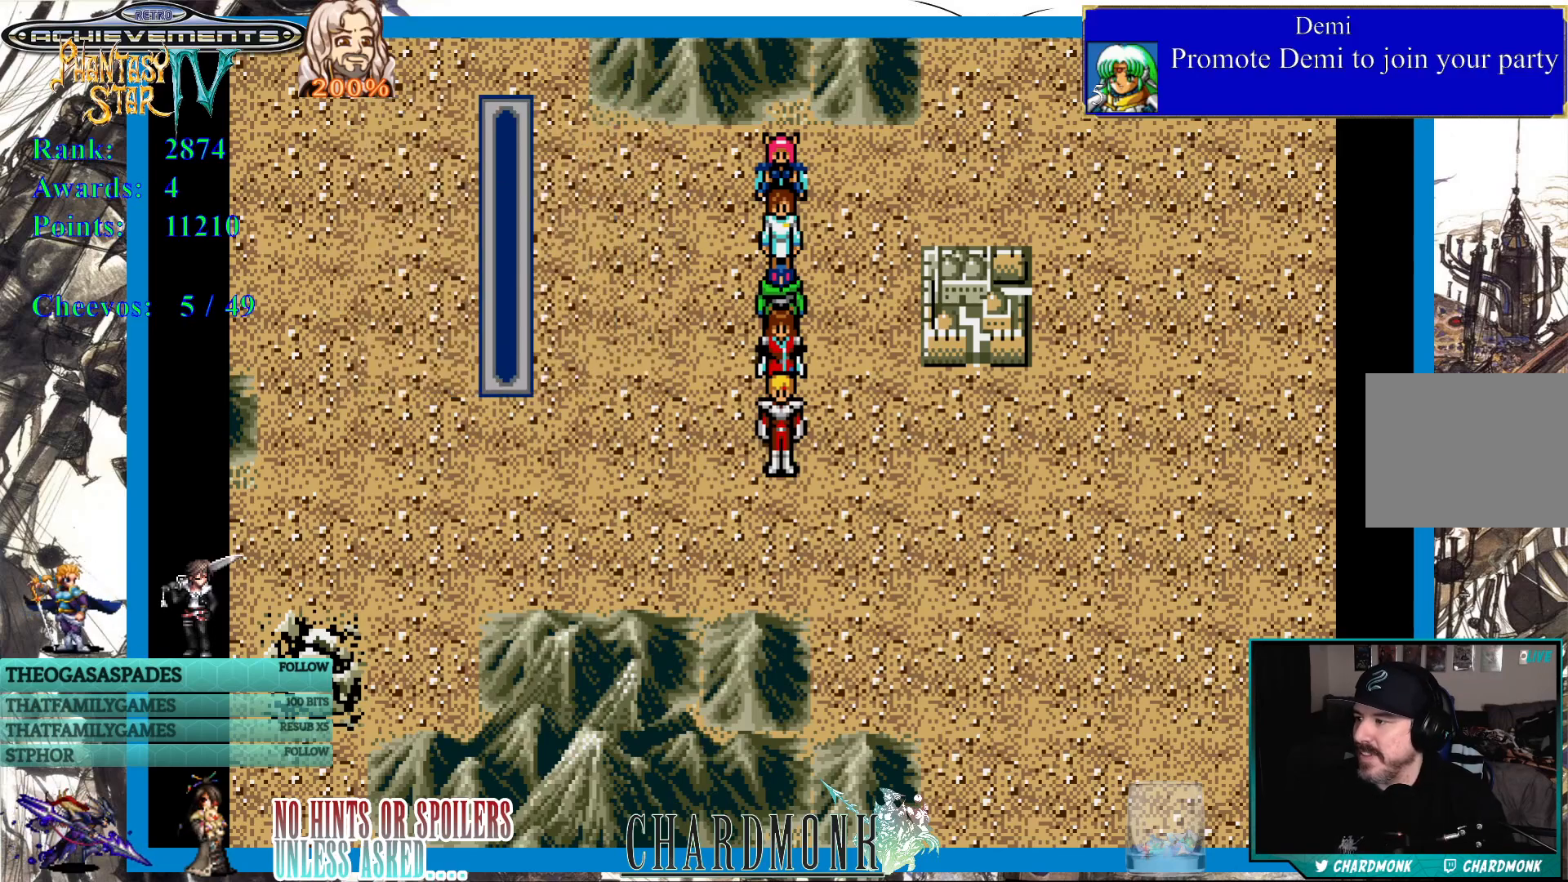
{"dt_ms": 500, "buttons": [], "left_stick": "center", "right_stick": "center", "events": [[83, "START", "up"]]}
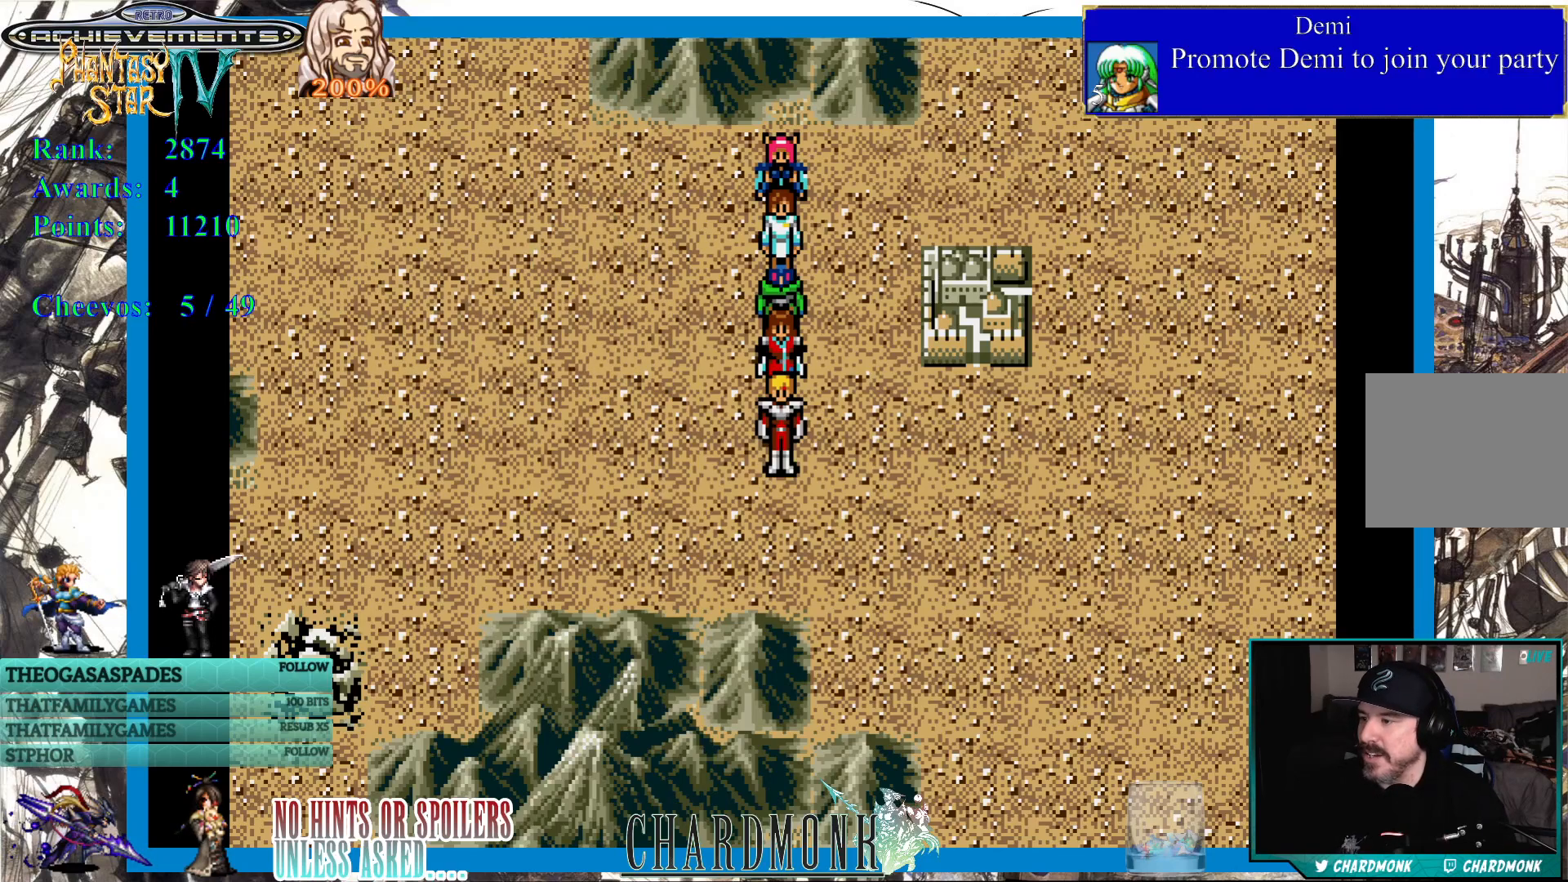
{"dt_ms": 500, "buttons": [], "left_stick": "center", "right_stick": "center", "events": [[200, "SQUARE", "down"], [350, "SQUARE", "up"]]}
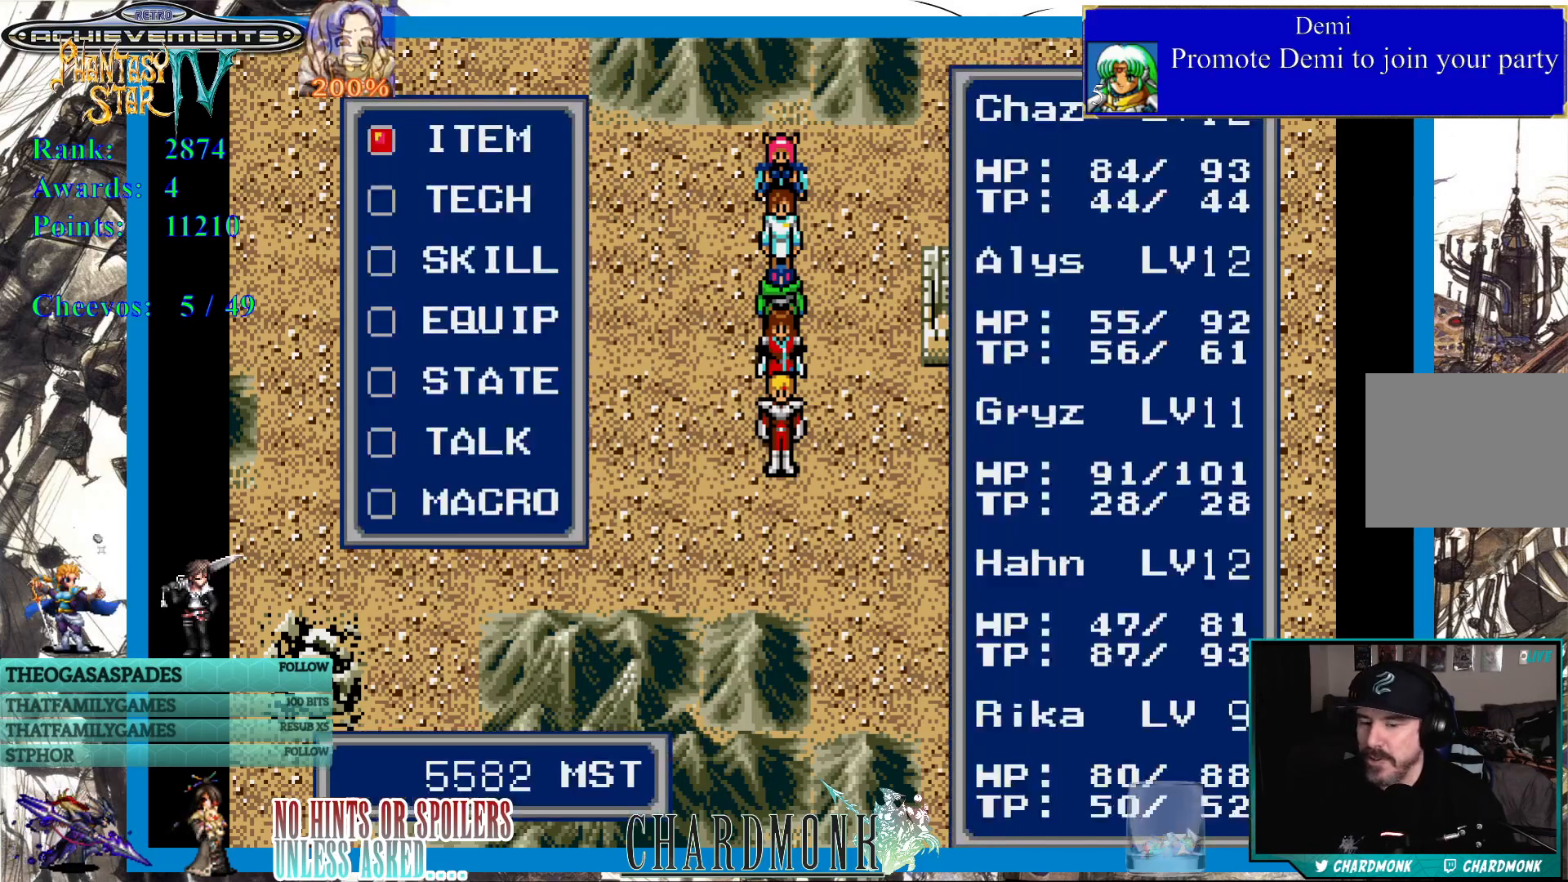
{"dt_ms": 500, "buttons": [], "left_stick": "center", "right_stick": "center", "events": []}
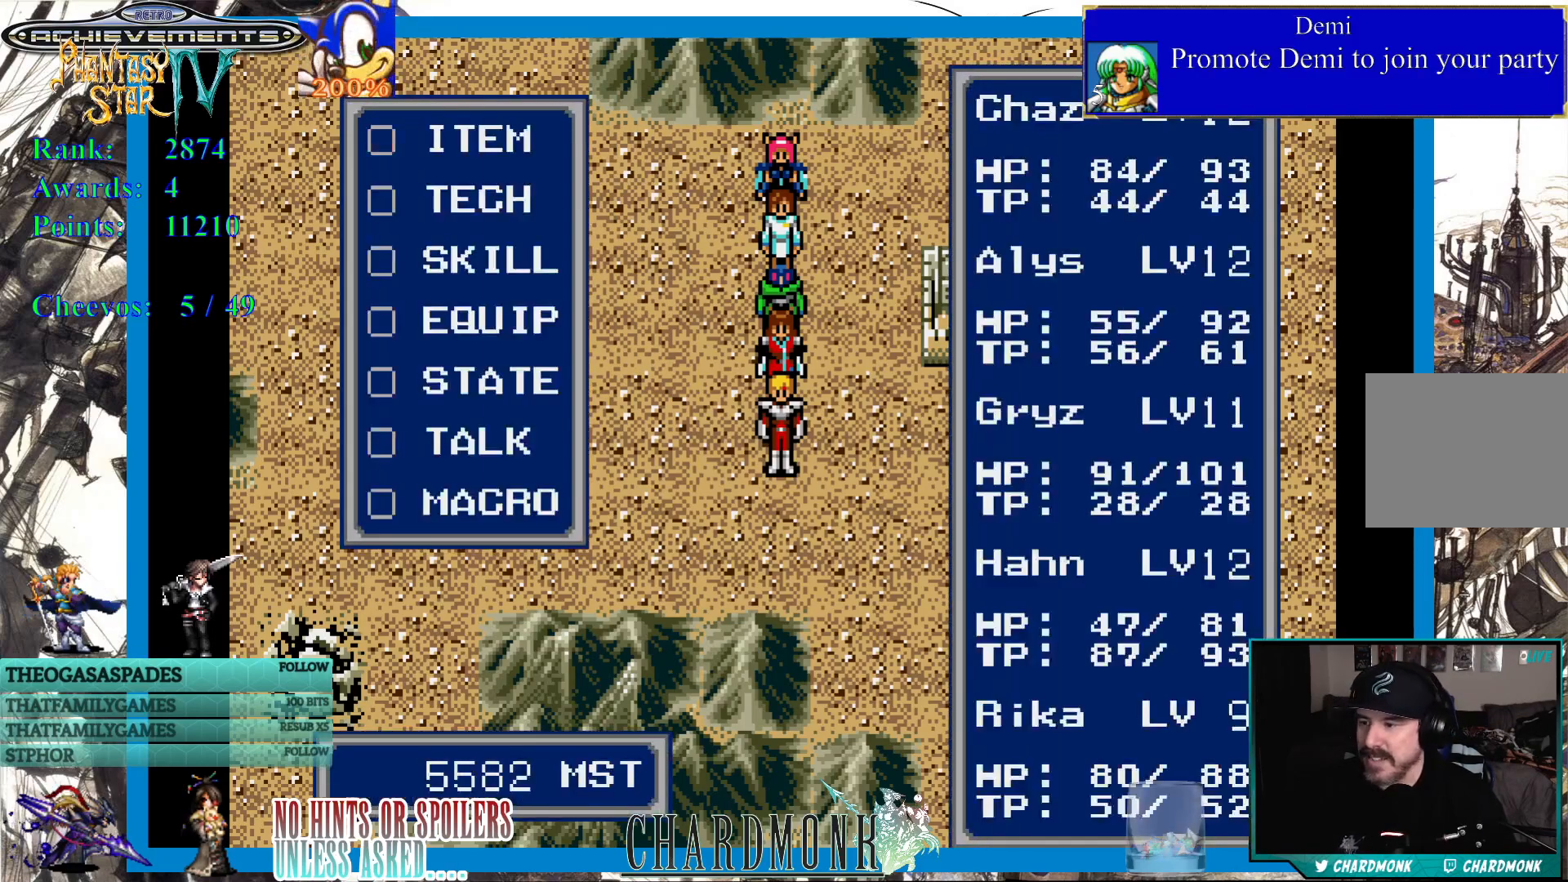
{"dt_ms": 500, "buttons": [], "left_stick": "center", "right_stick": "center", "events": []}
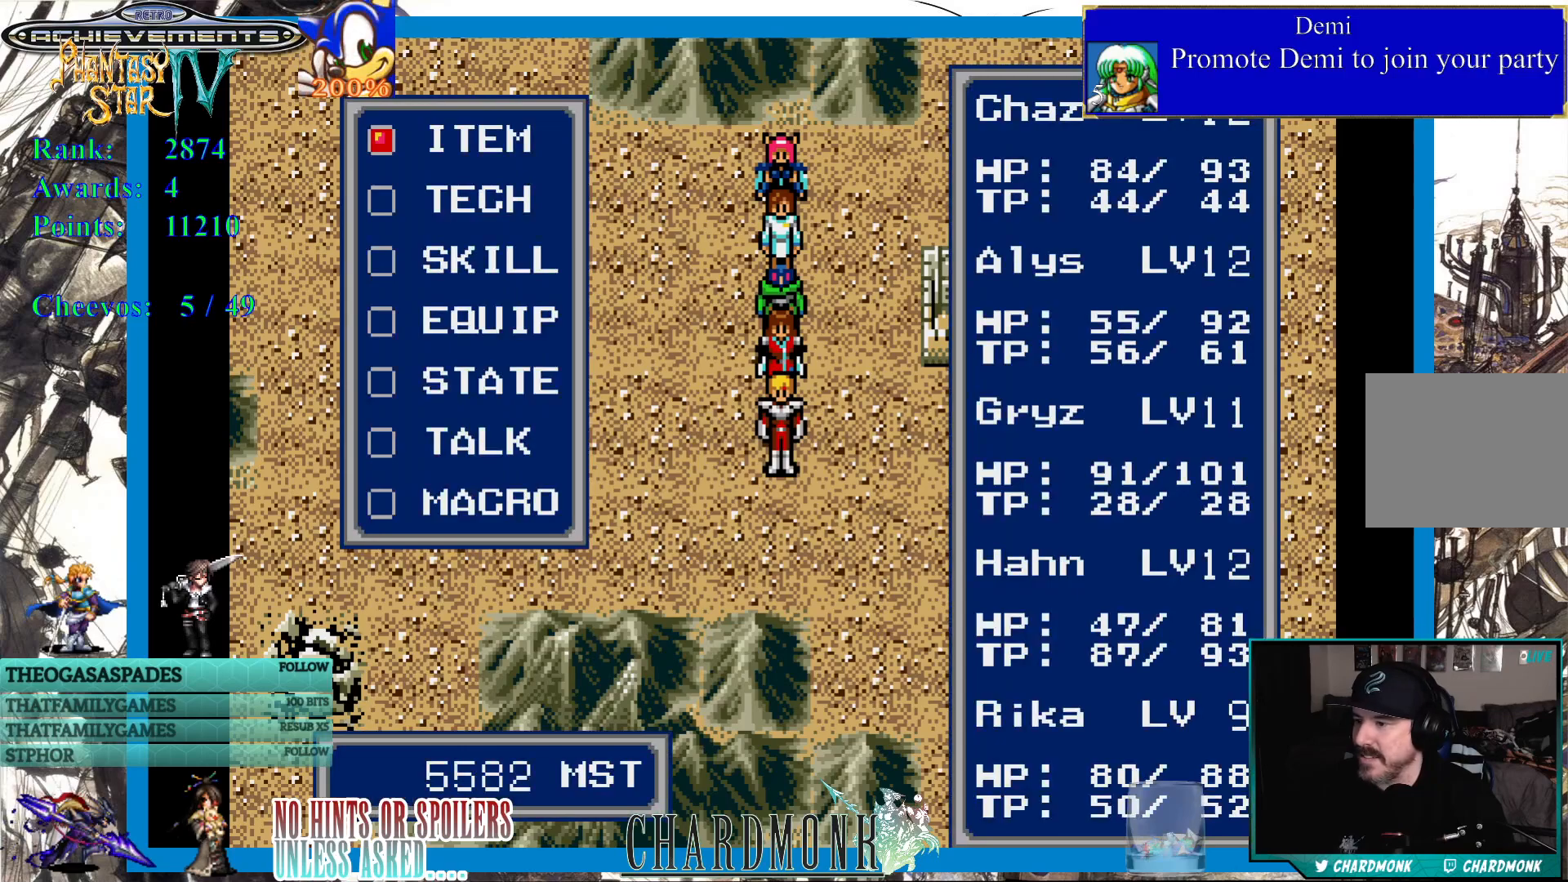
{"dt_ms": 500, "buttons": [], "left_stick": "center", "right_stick": "center", "events": []}
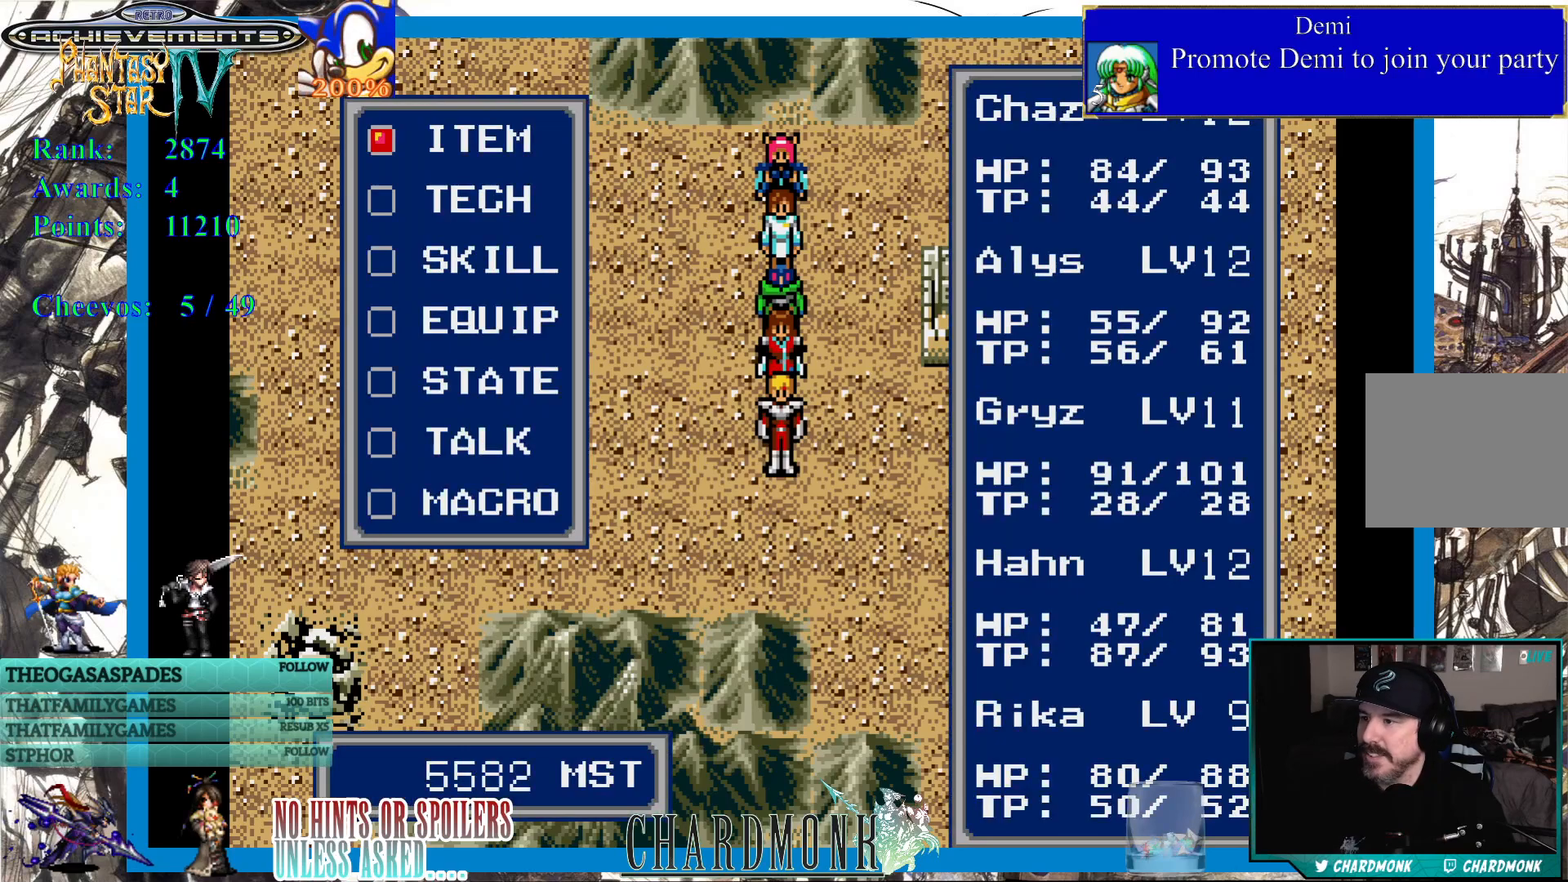
{"dt_ms": 500, "buttons": [], "left_stick": "center", "right_stick": "center", "events": []}
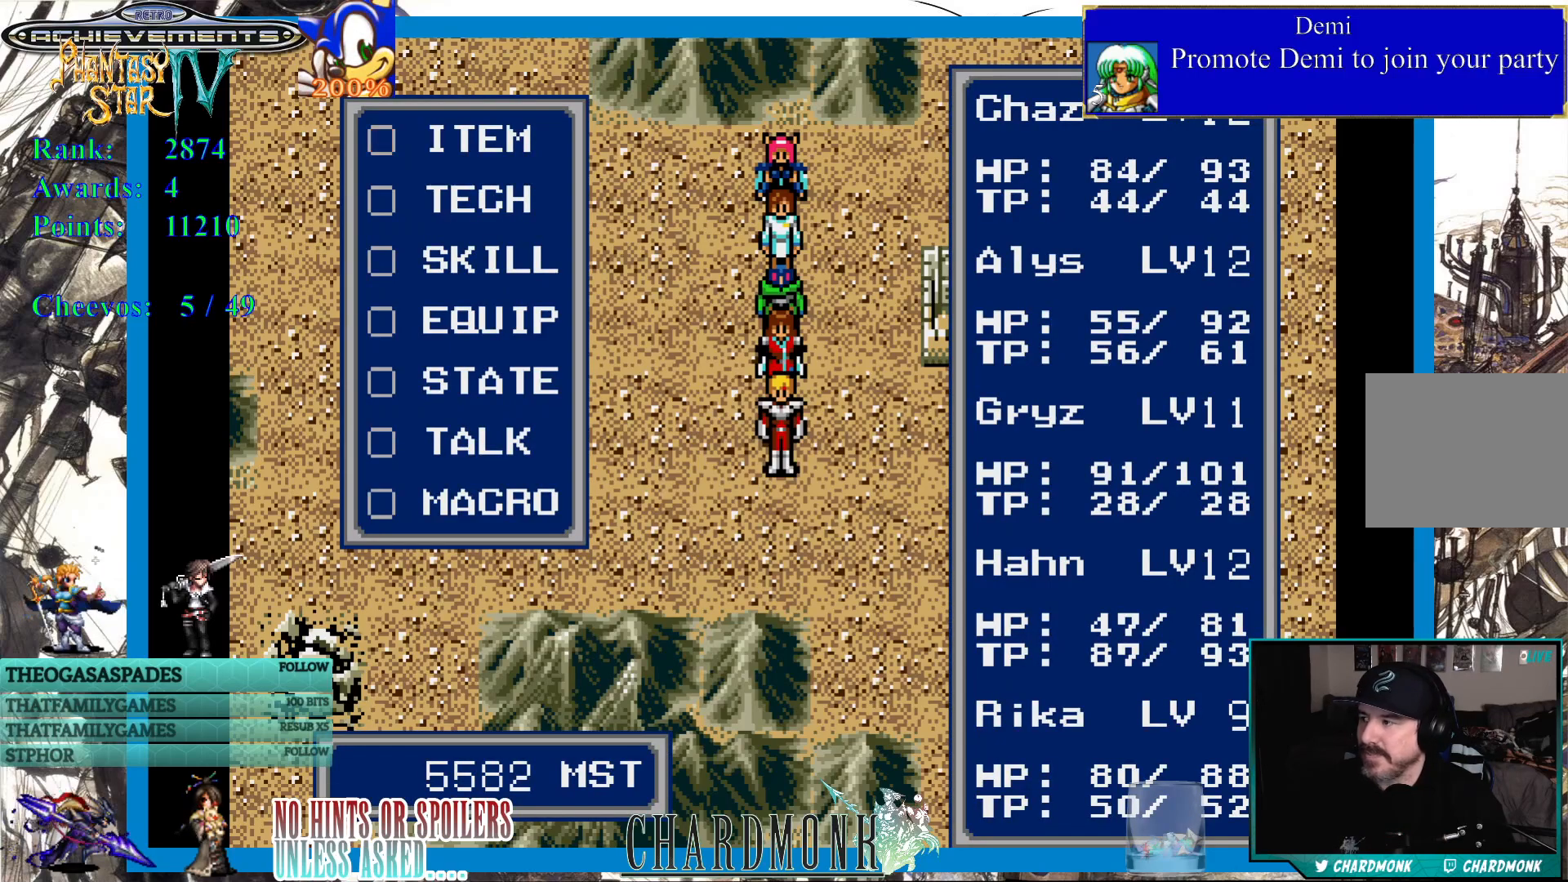
{"dt_ms": 500, "buttons": [], "left_stick": "center", "right_stick": "center", "events": []}
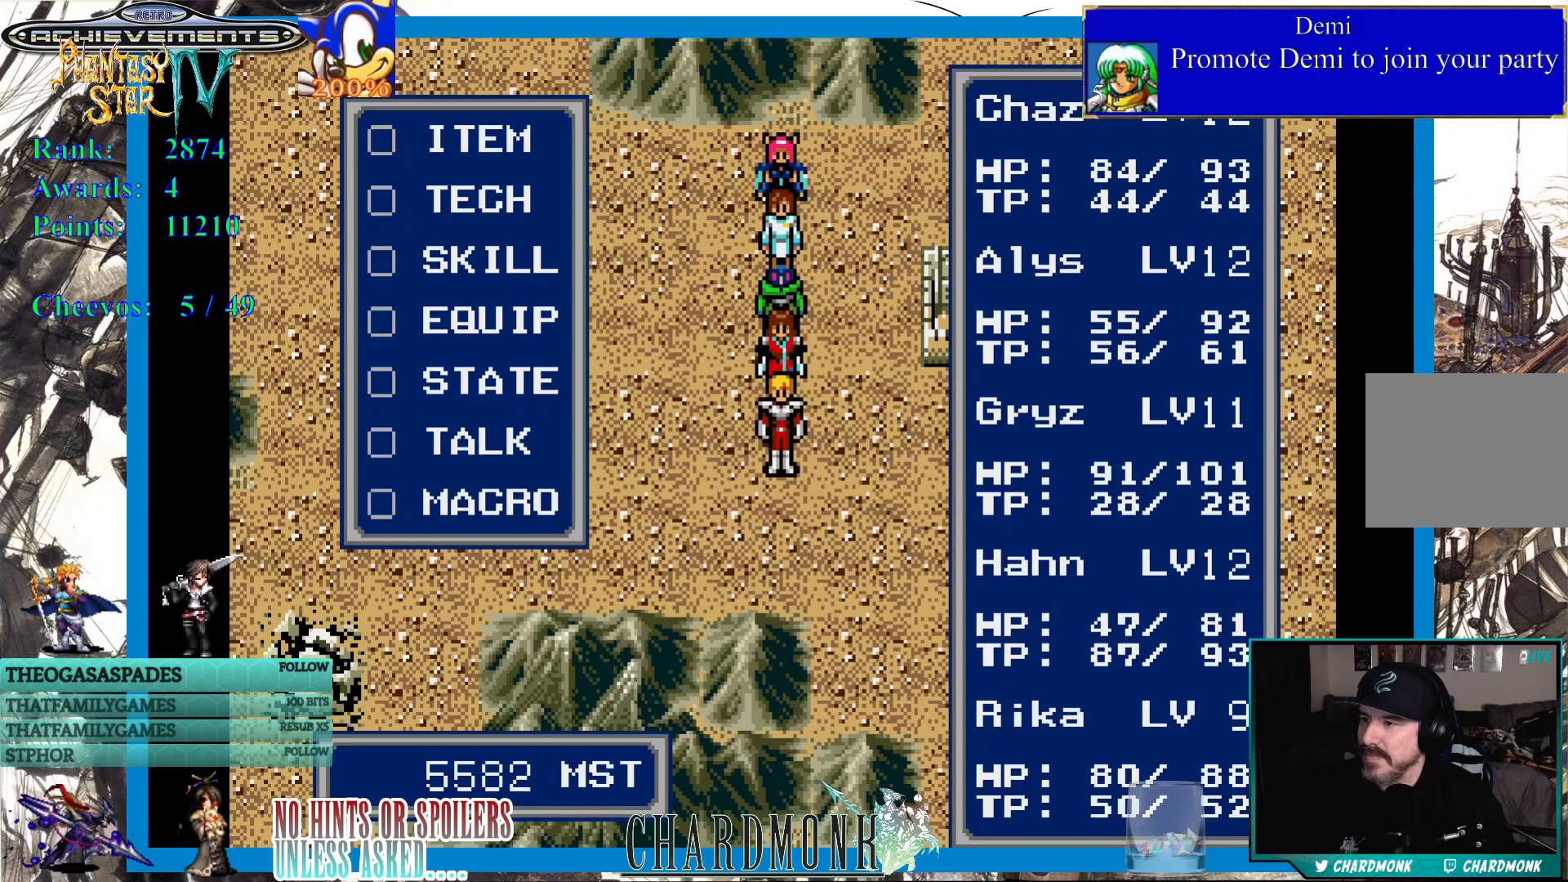
{"dt_ms": 500, "buttons": [], "left_stick": "center", "right_stick": "center", "events": []}
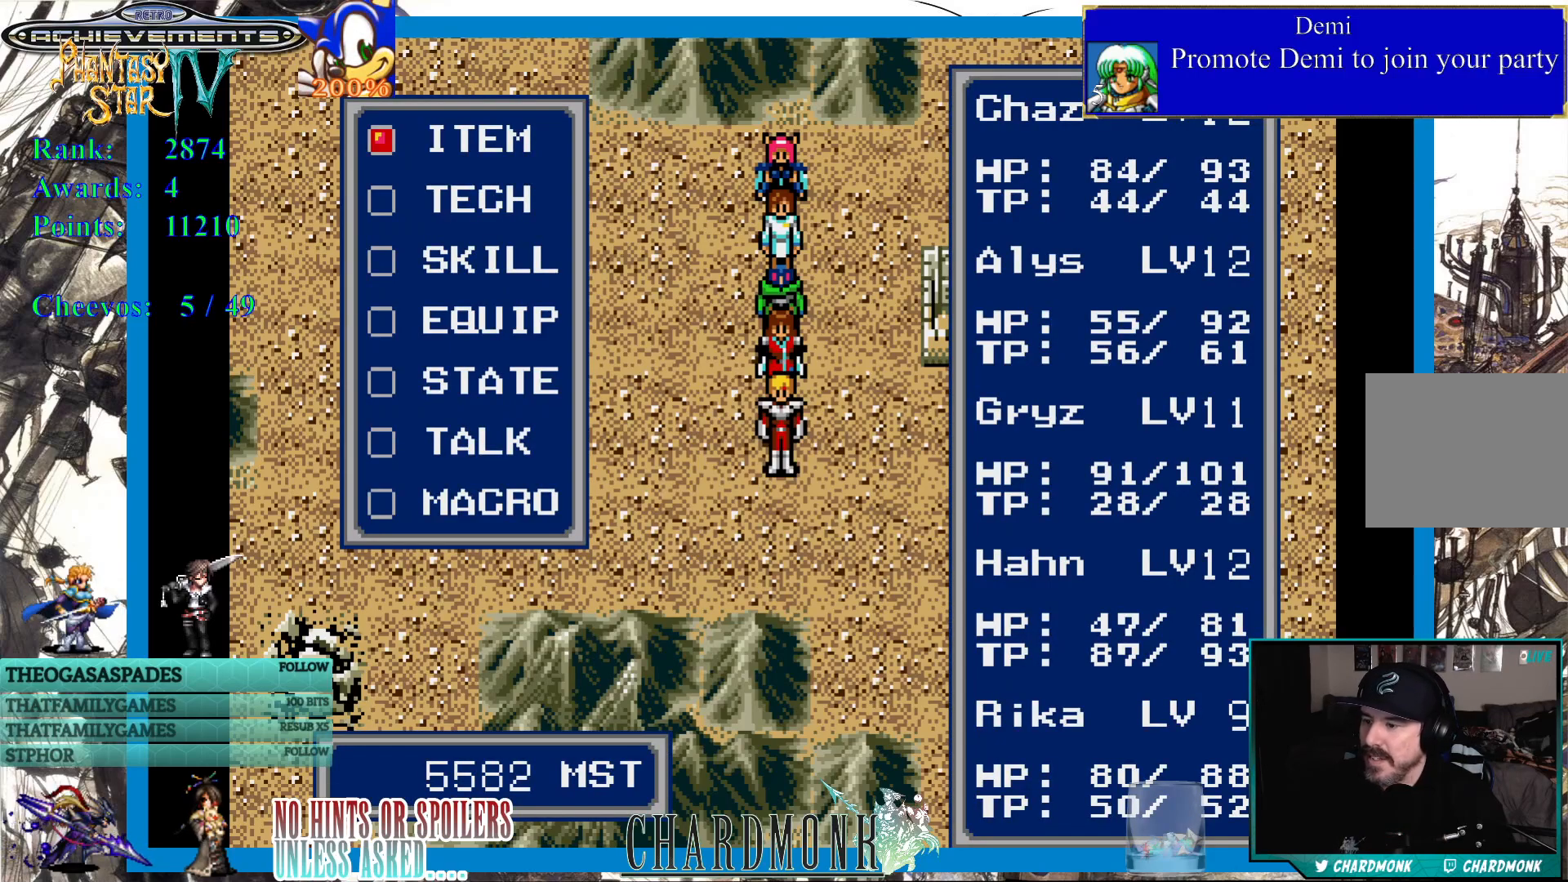
{"dt_ms": 500, "buttons": [], "left_stick": "center", "right_stick": "center", "events": []}
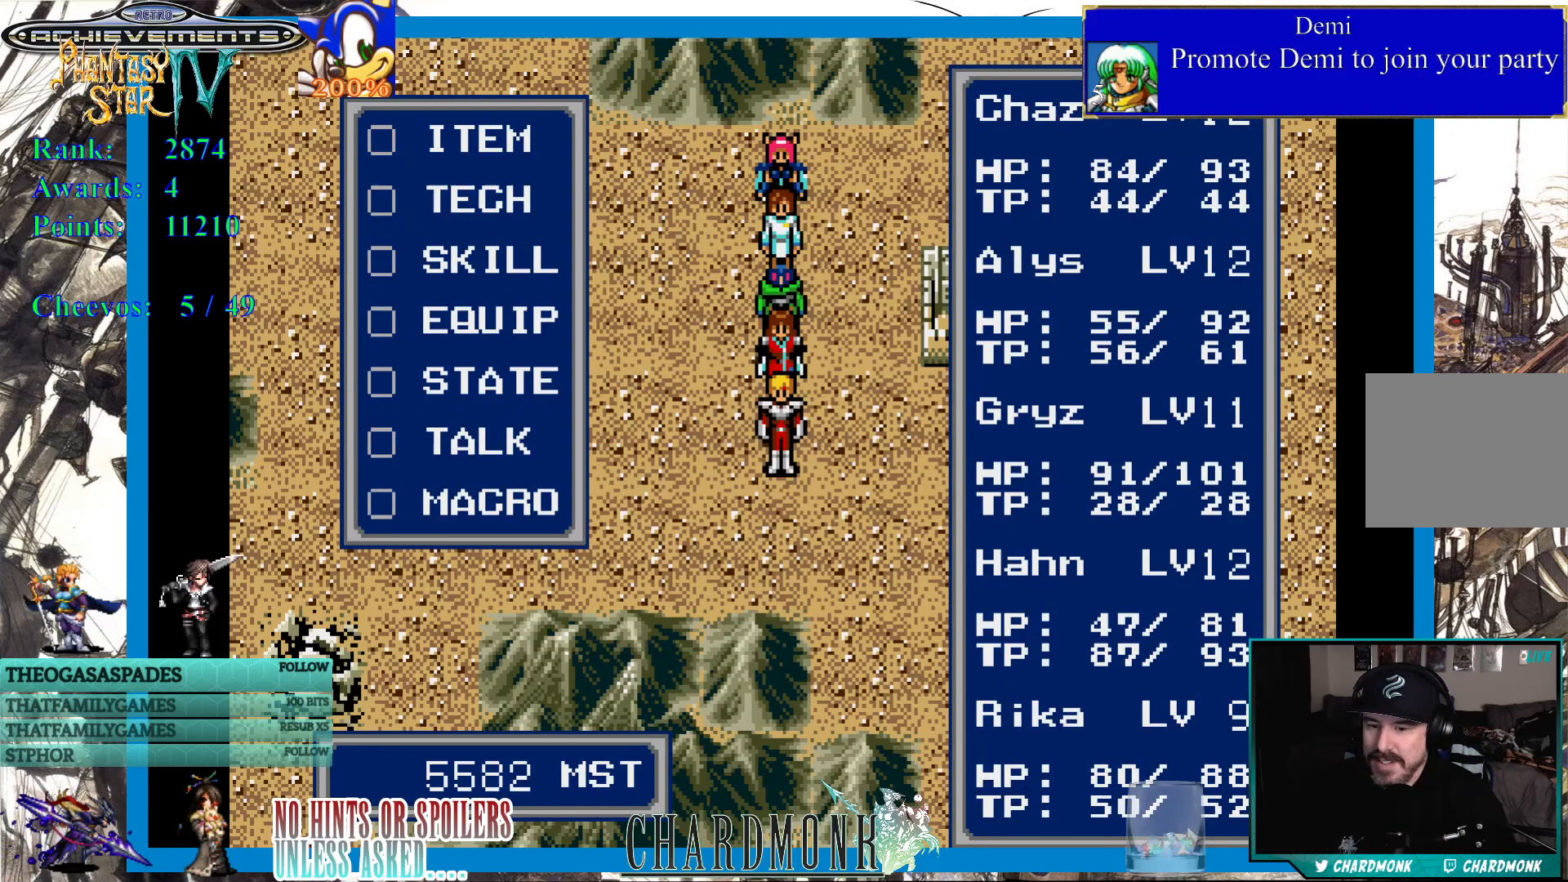
{"dt_ms": 500, "buttons": [], "left_stick": "center", "right_stick": "center", "events": []}
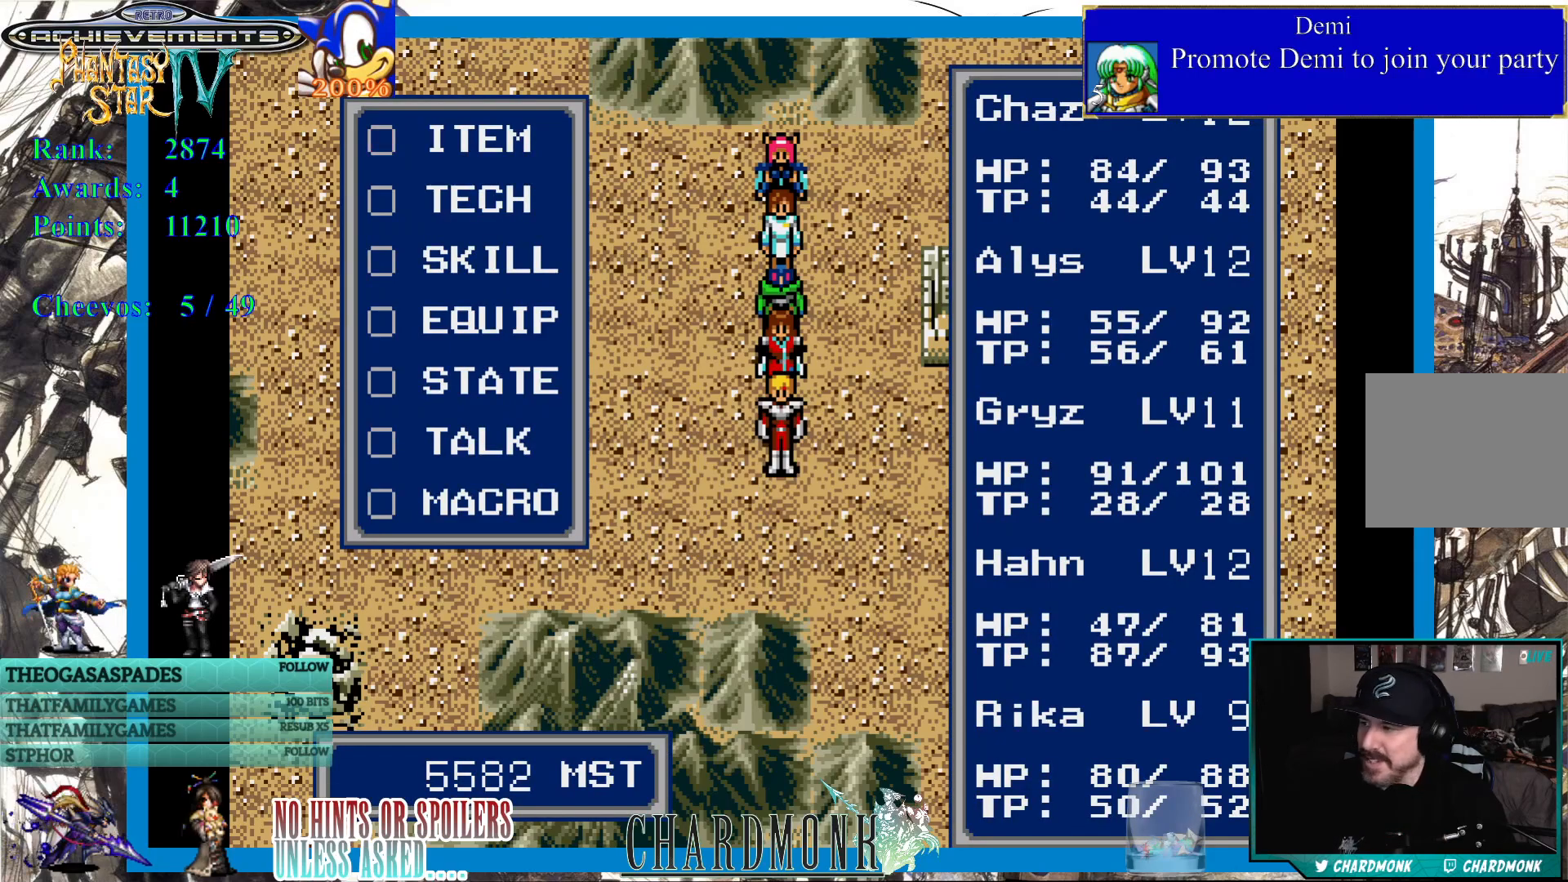
{"dt_ms": 500, "buttons": ["DPAD_DOWN"], "left_stick": "center", "right_stick": "center", "events": [[17, "DPAD_DOWN", "down"], [150, "DPAD_DOWN", "up"], [267, "DPAD_DOWN", "down"], [367, "DPAD_DOWN", "up"], [500, "DPAD_DOWN", "down"]]}
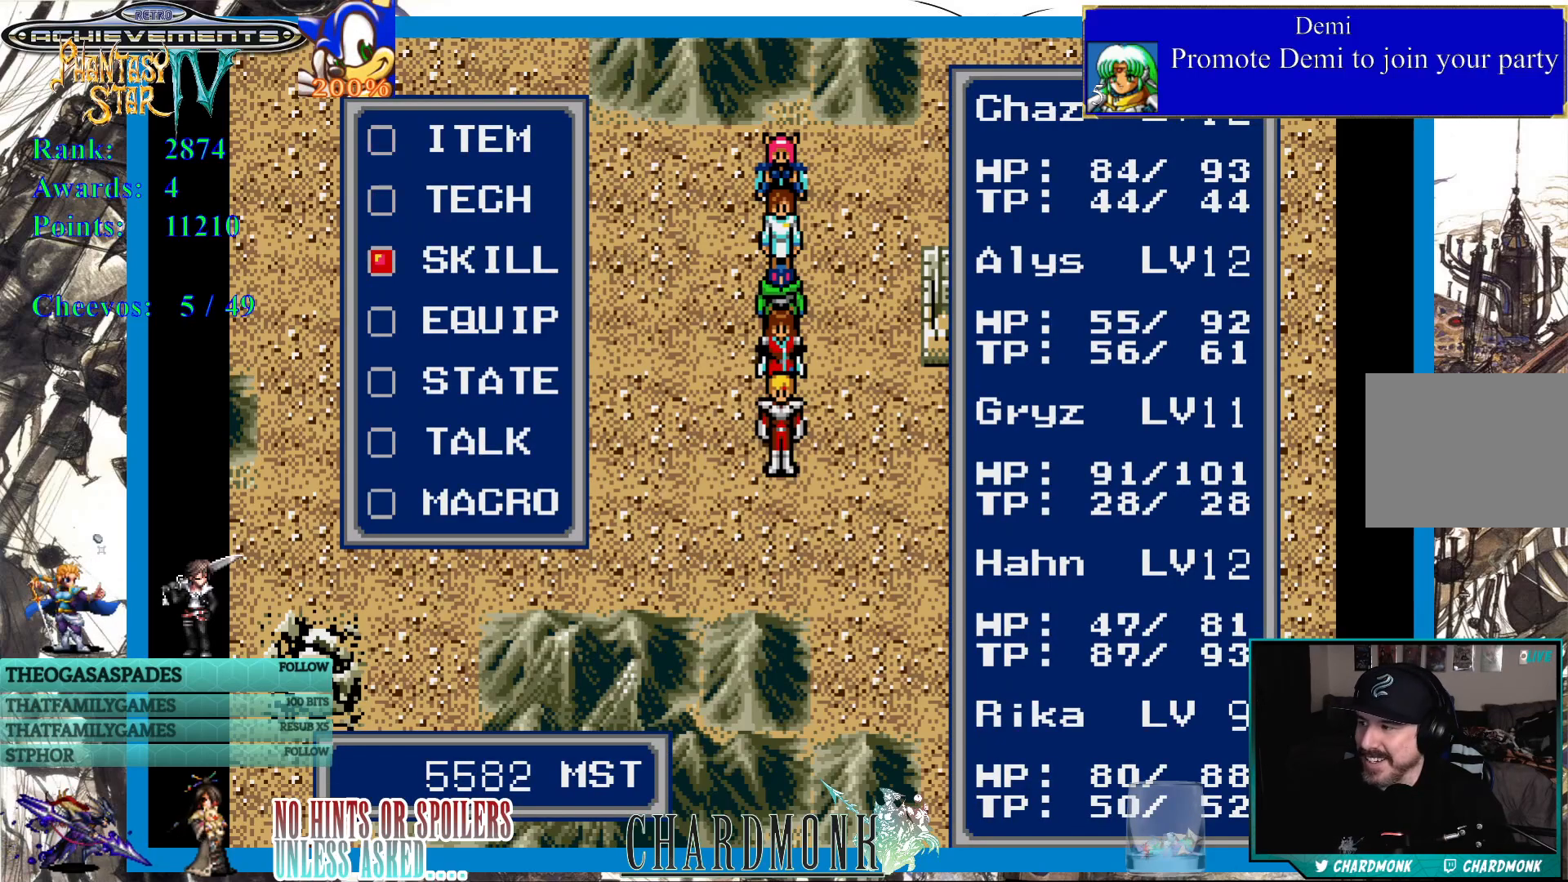
{"dt_ms": 500, "buttons": [], "left_stick": "center", "right_stick": "center", "events": [[133, "DPAD_DOWN", "up"]]}
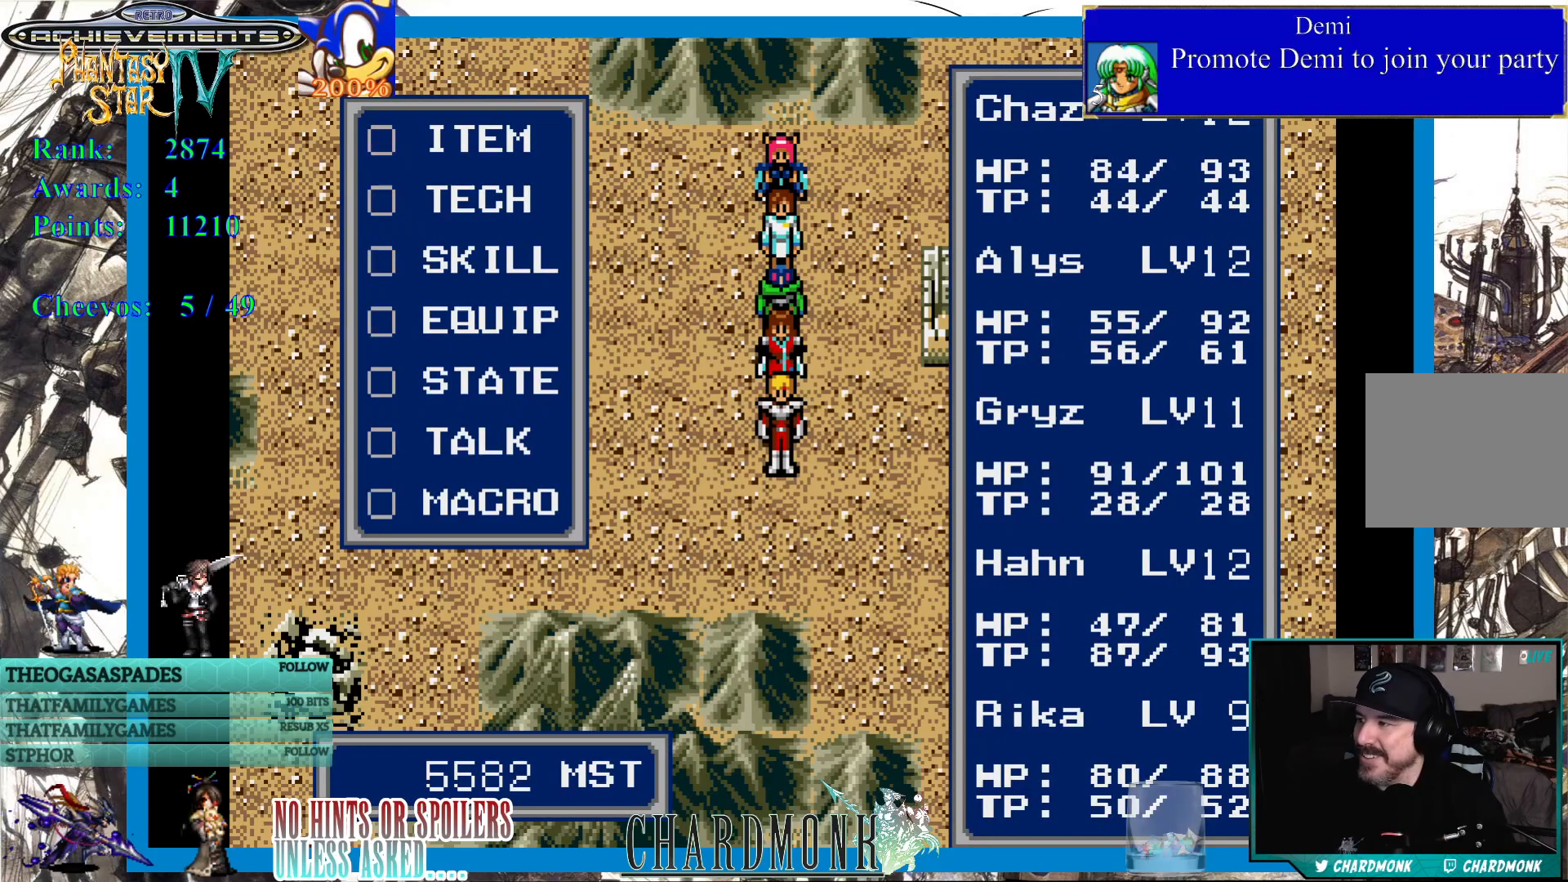
{"dt_ms": 500, "buttons": [], "left_stick": "center", "right_stick": "center", "events": []}
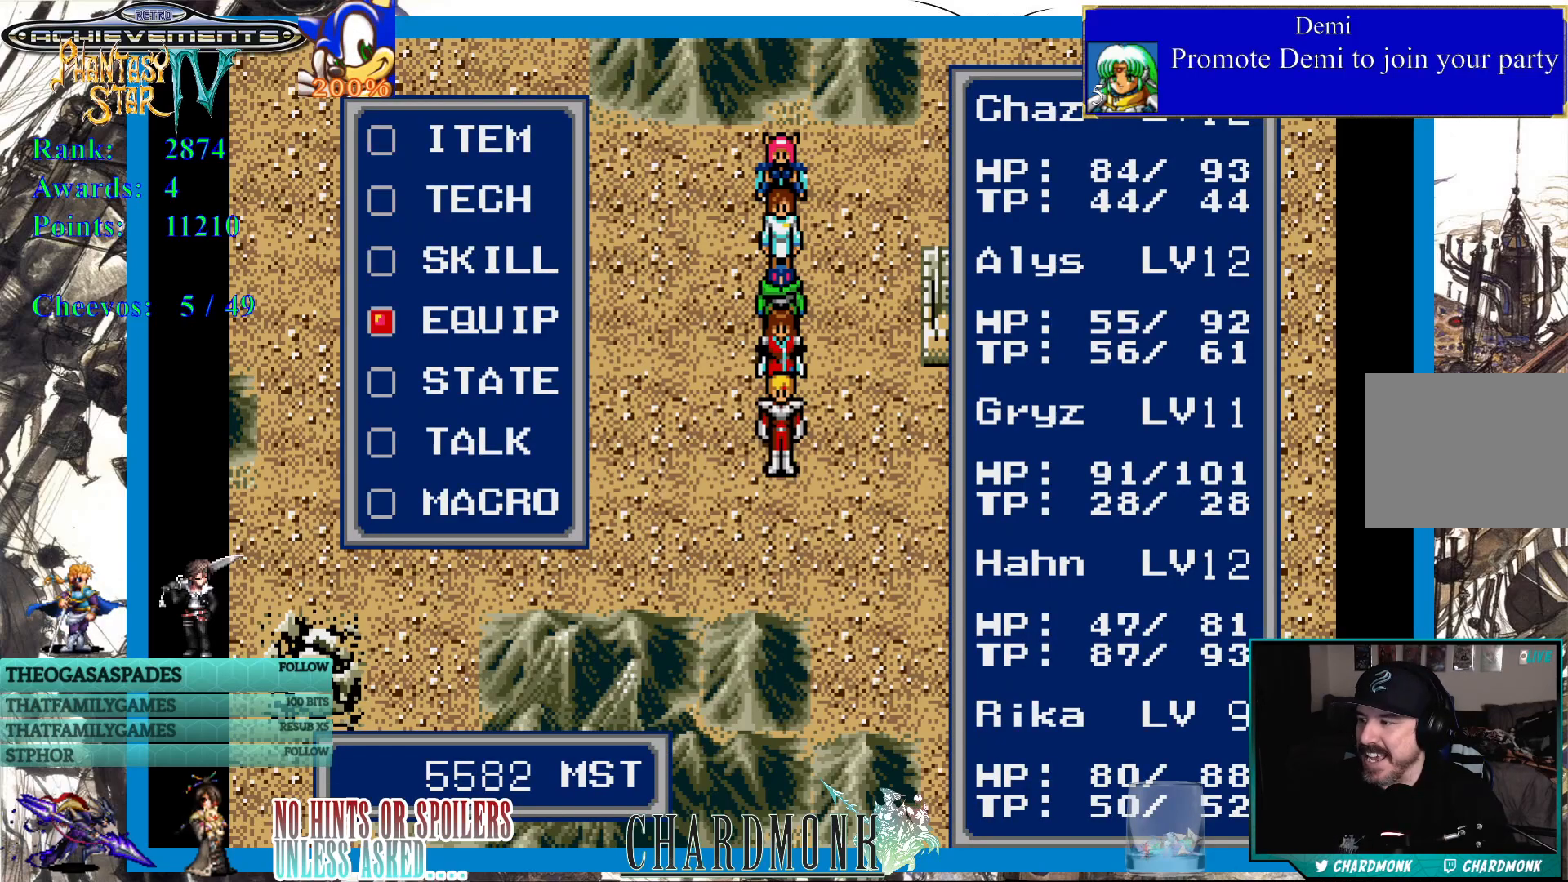
{"dt_ms": 500, "buttons": [], "left_stick": "center", "right_stick": "center", "events": []}
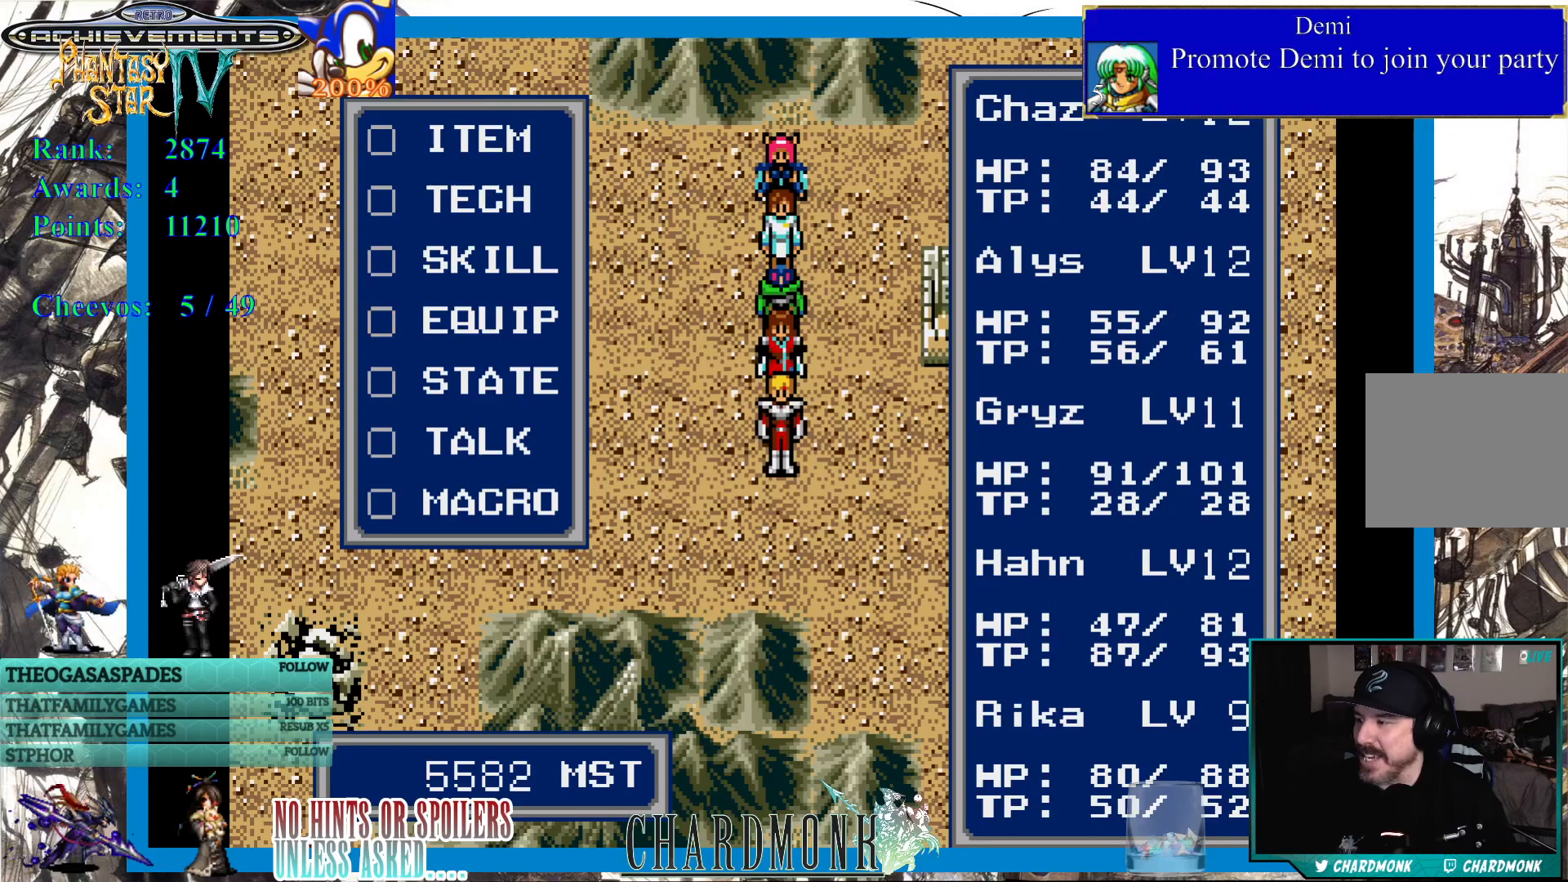
{"dt_ms": 500, "buttons": [], "left_stick": "center", "right_stick": "center", "events": [[33, "DPAD_UP", "down"], [83, "DPAD_UP", "up"], [167, "DPAD_UP", "down"], [250, "DPAD_UP", "up"], [317, "DPAD_UP", "down"], [433, "DPAD_UP", "up"]]}
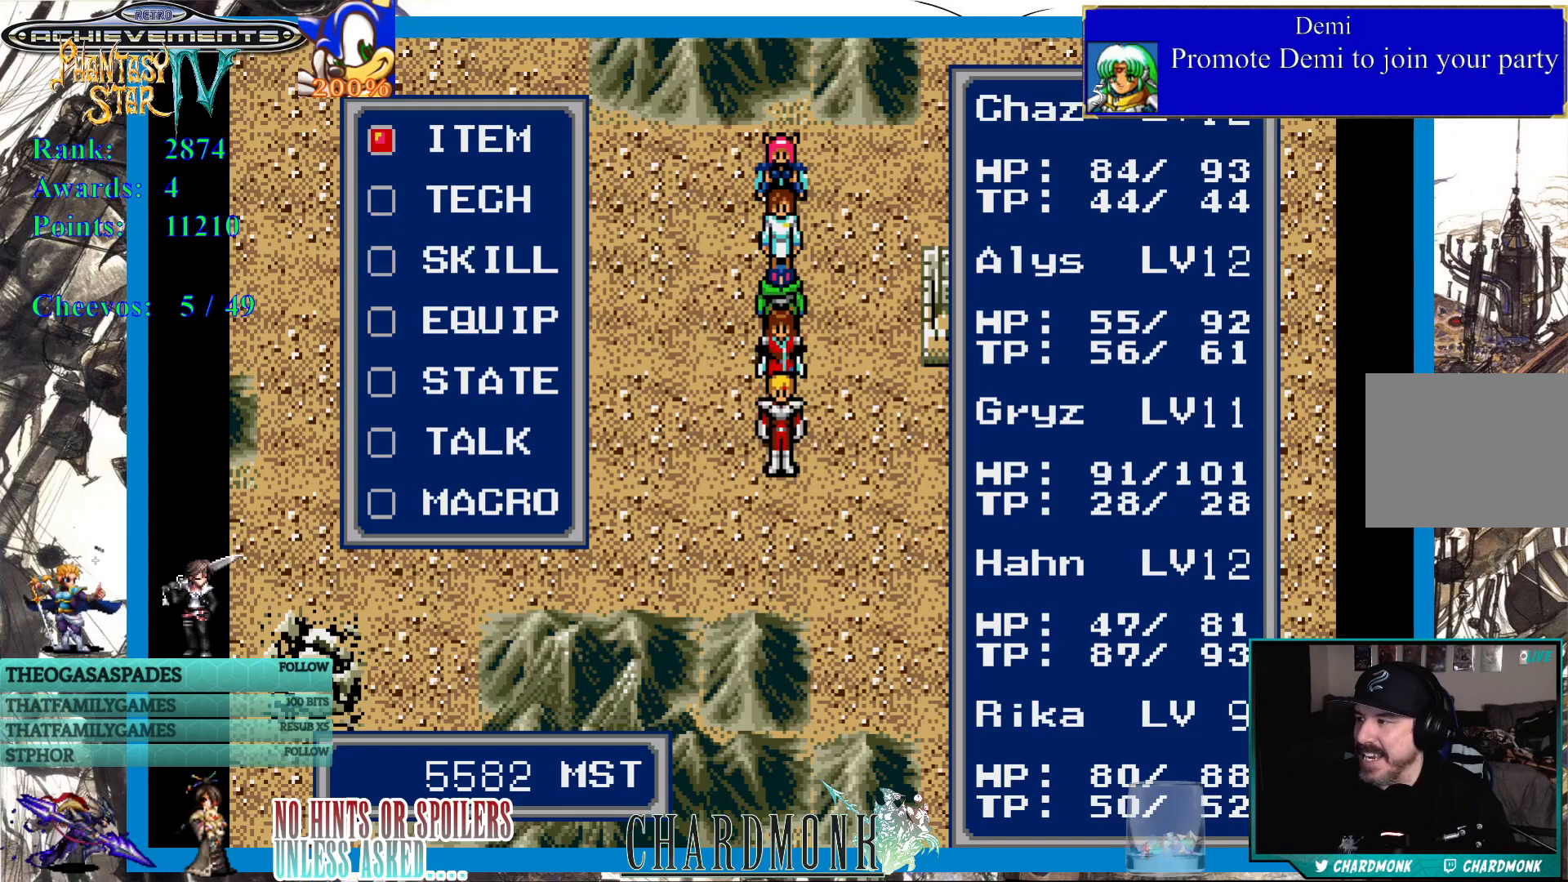
{"dt_ms": 500, "buttons": [], "left_stick": "center", "right_stick": "center", "events": []}
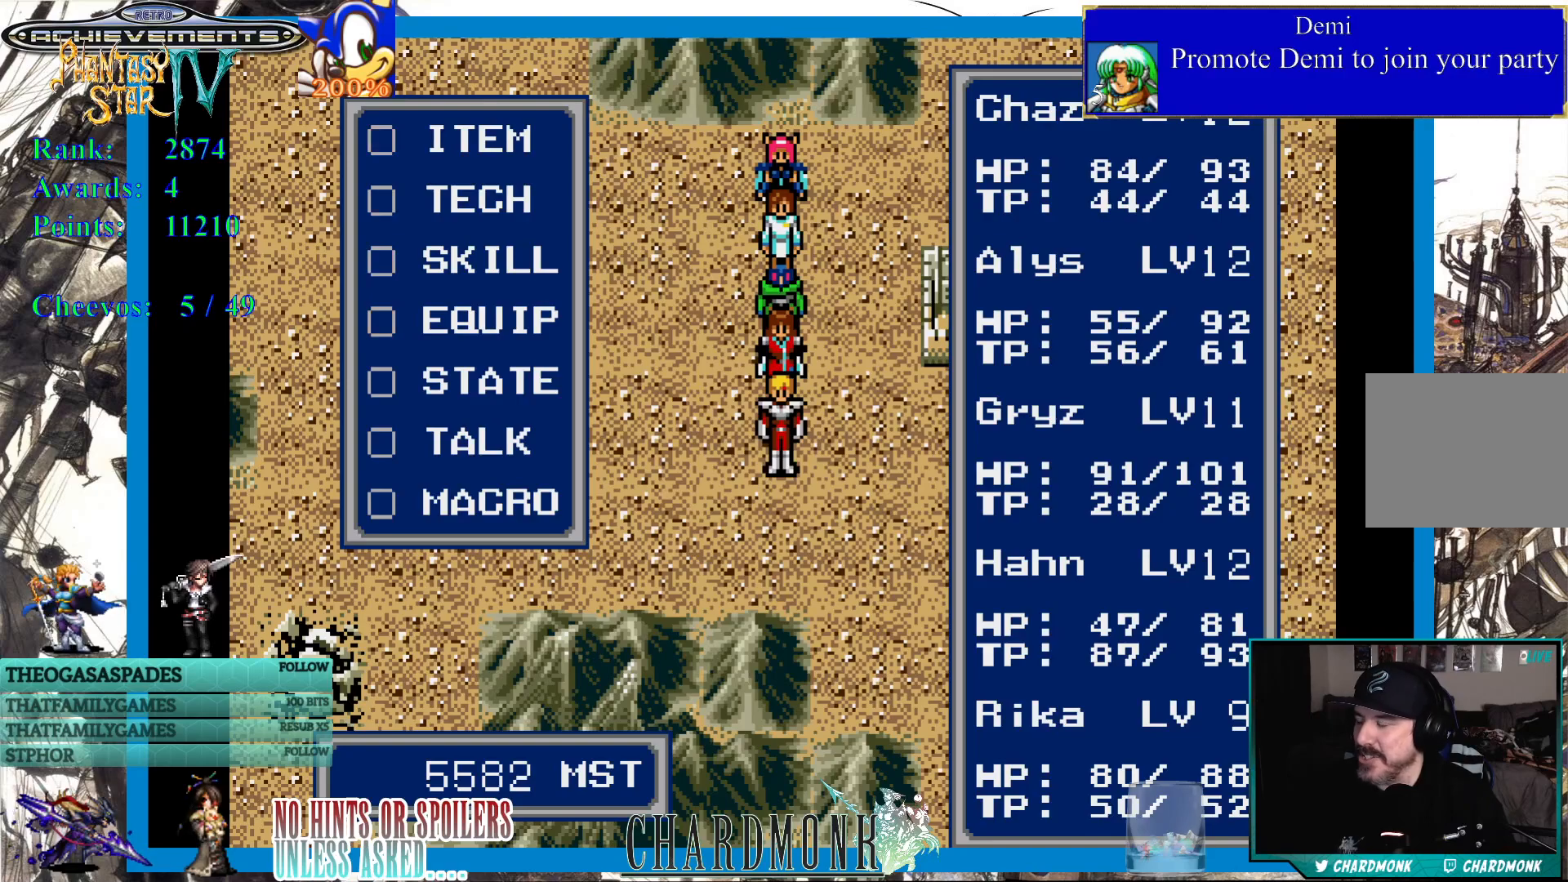
{"dt_ms": 500, "buttons": [], "left_stick": "center", "right_stick": "center", "events": [[317, "CROSS", "down"], [450, "CROSS", "up"]]}
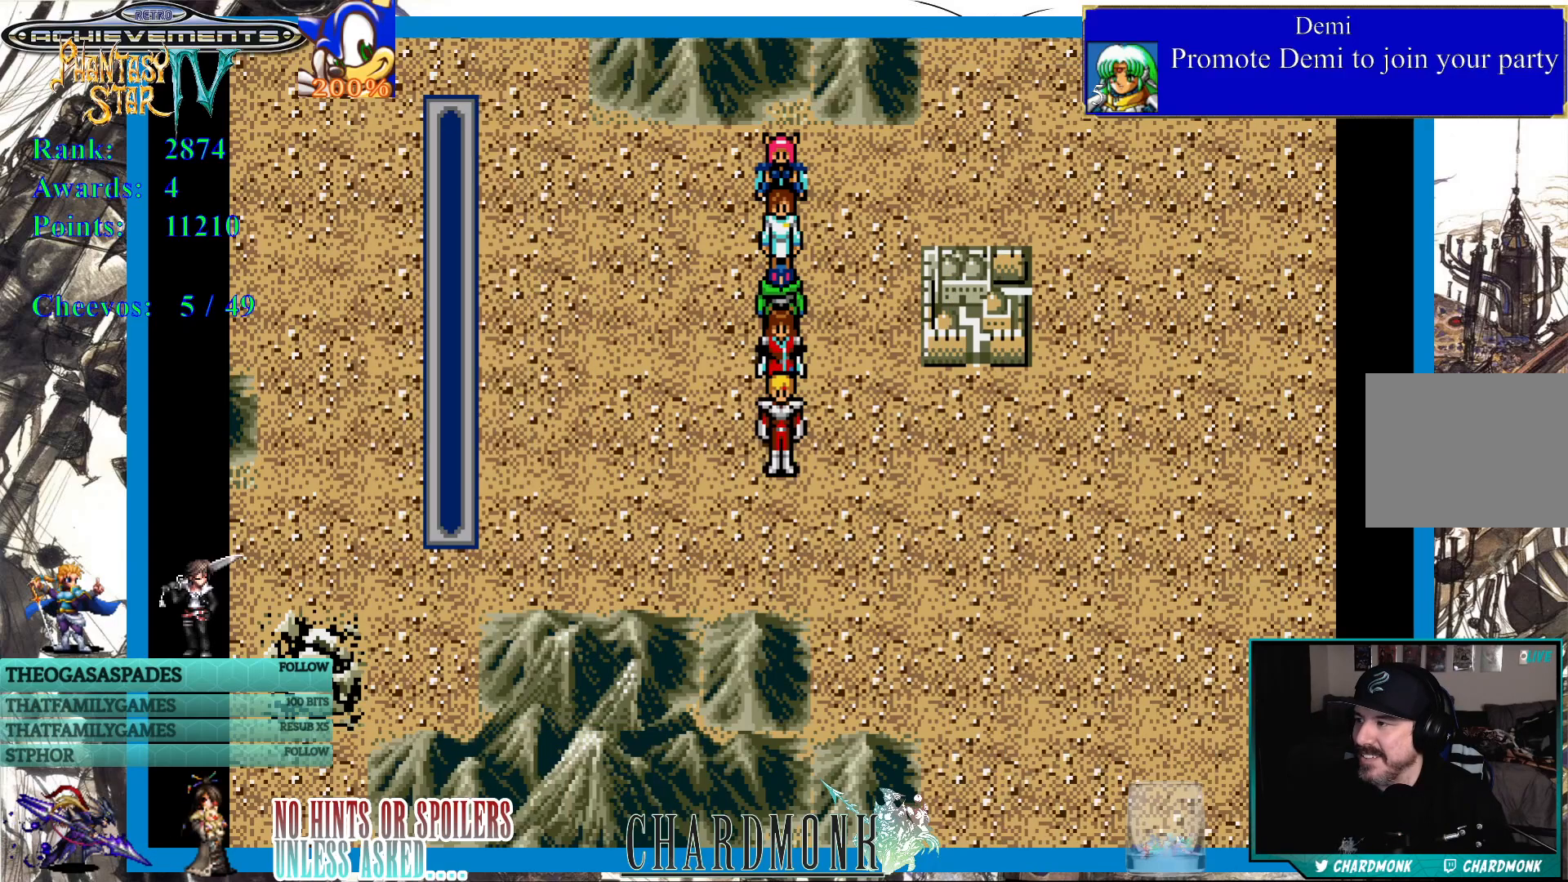
{"dt_ms": 500, "buttons": [], "left_stick": "center", "right_stick": "center", "events": []}
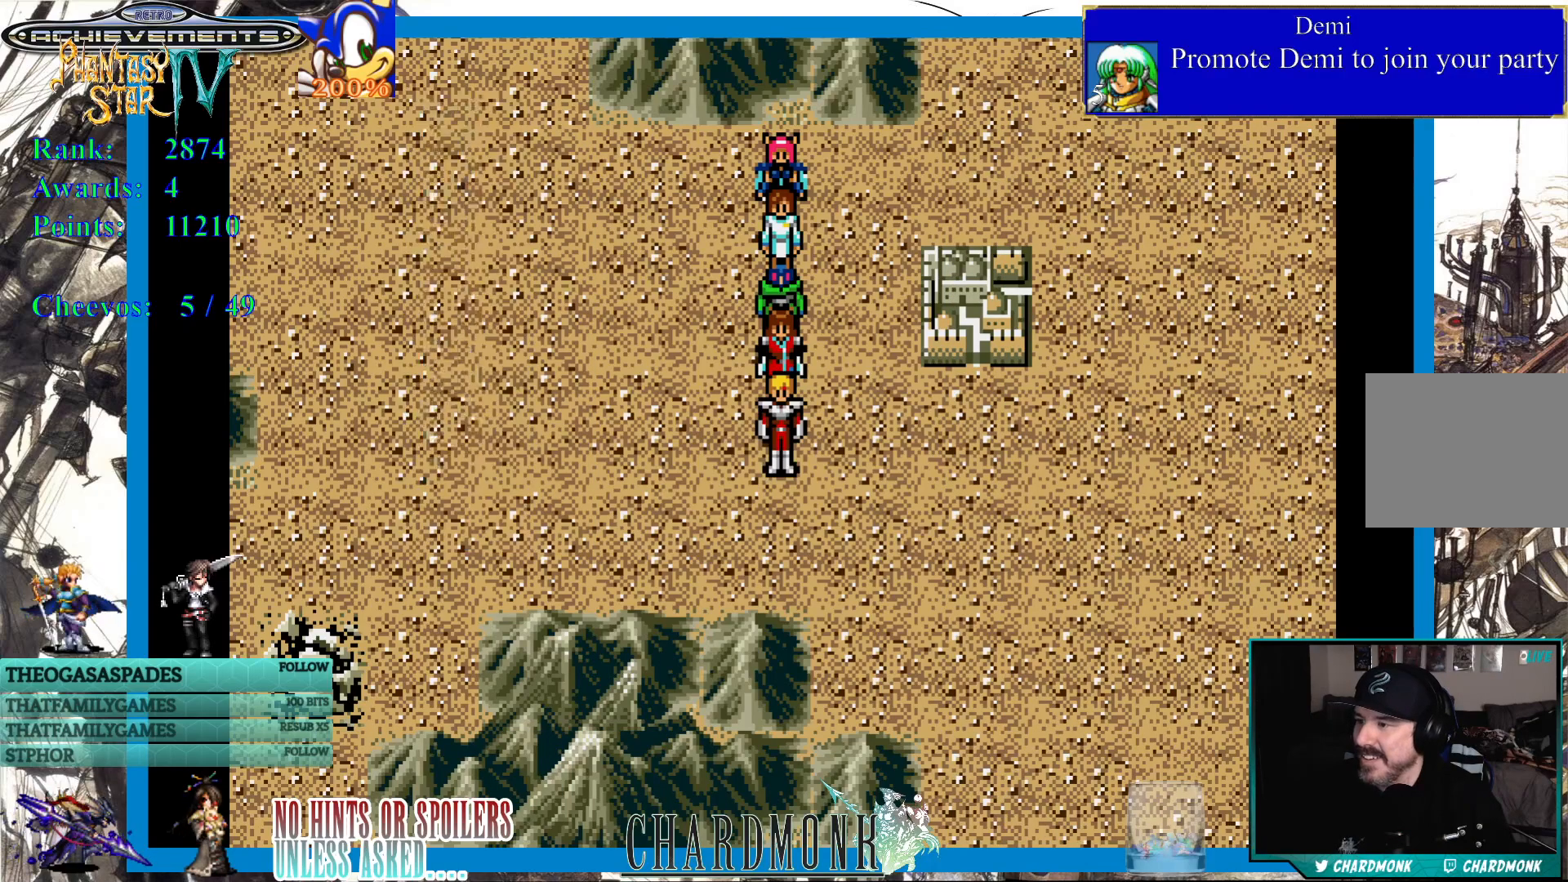
{"dt_ms": 500, "buttons": [], "left_stick": "center", "right_stick": "center", "events": []}
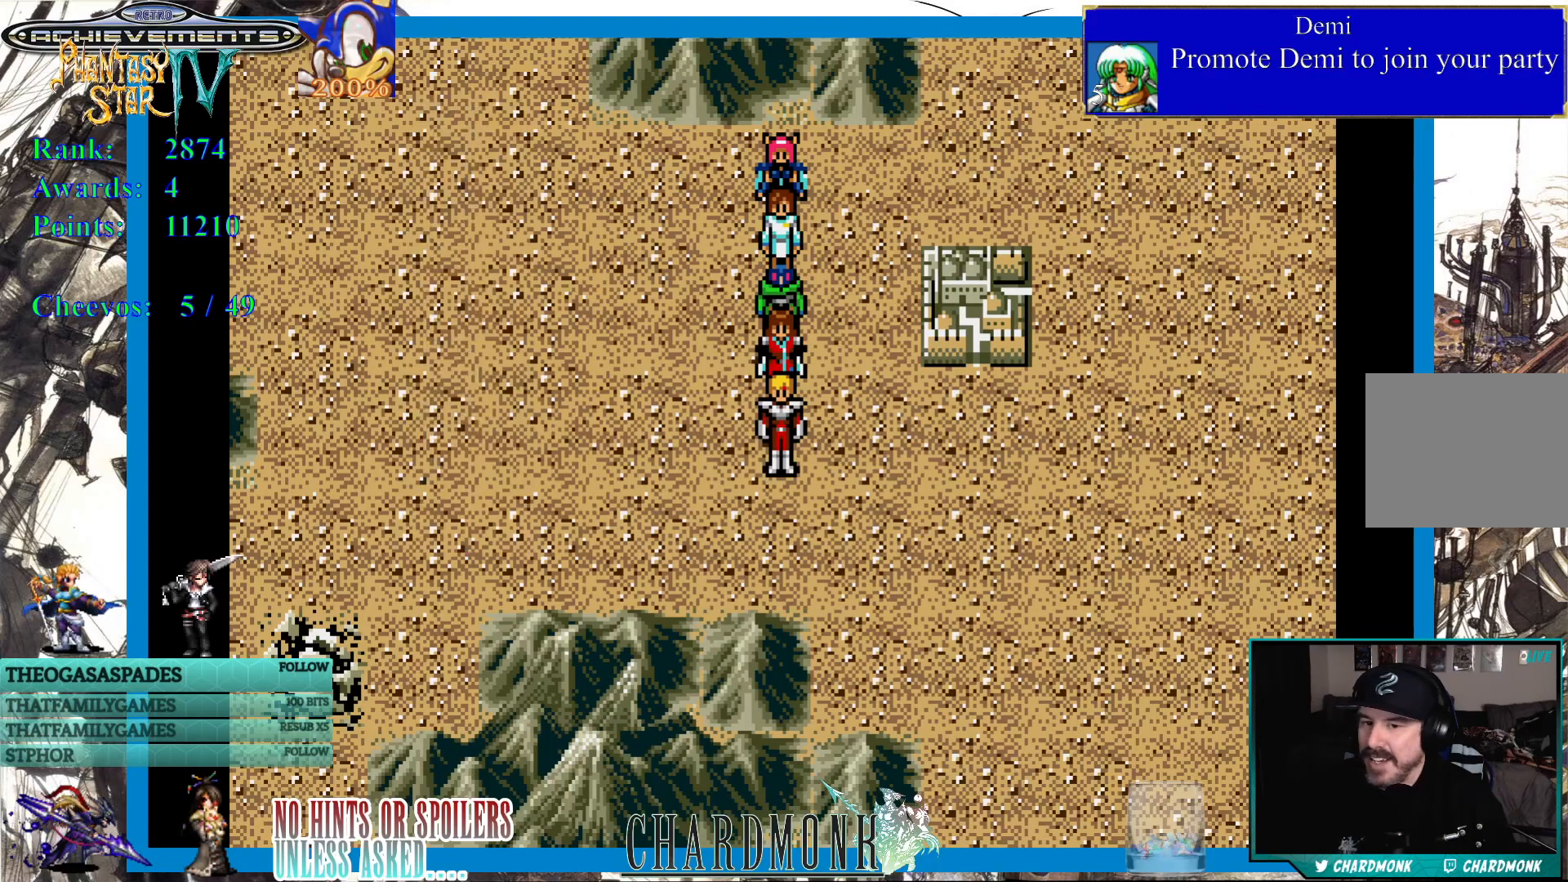
{"dt_ms": 500, "buttons": [], "left_stick": "center", "right_stick": "center", "events": []}
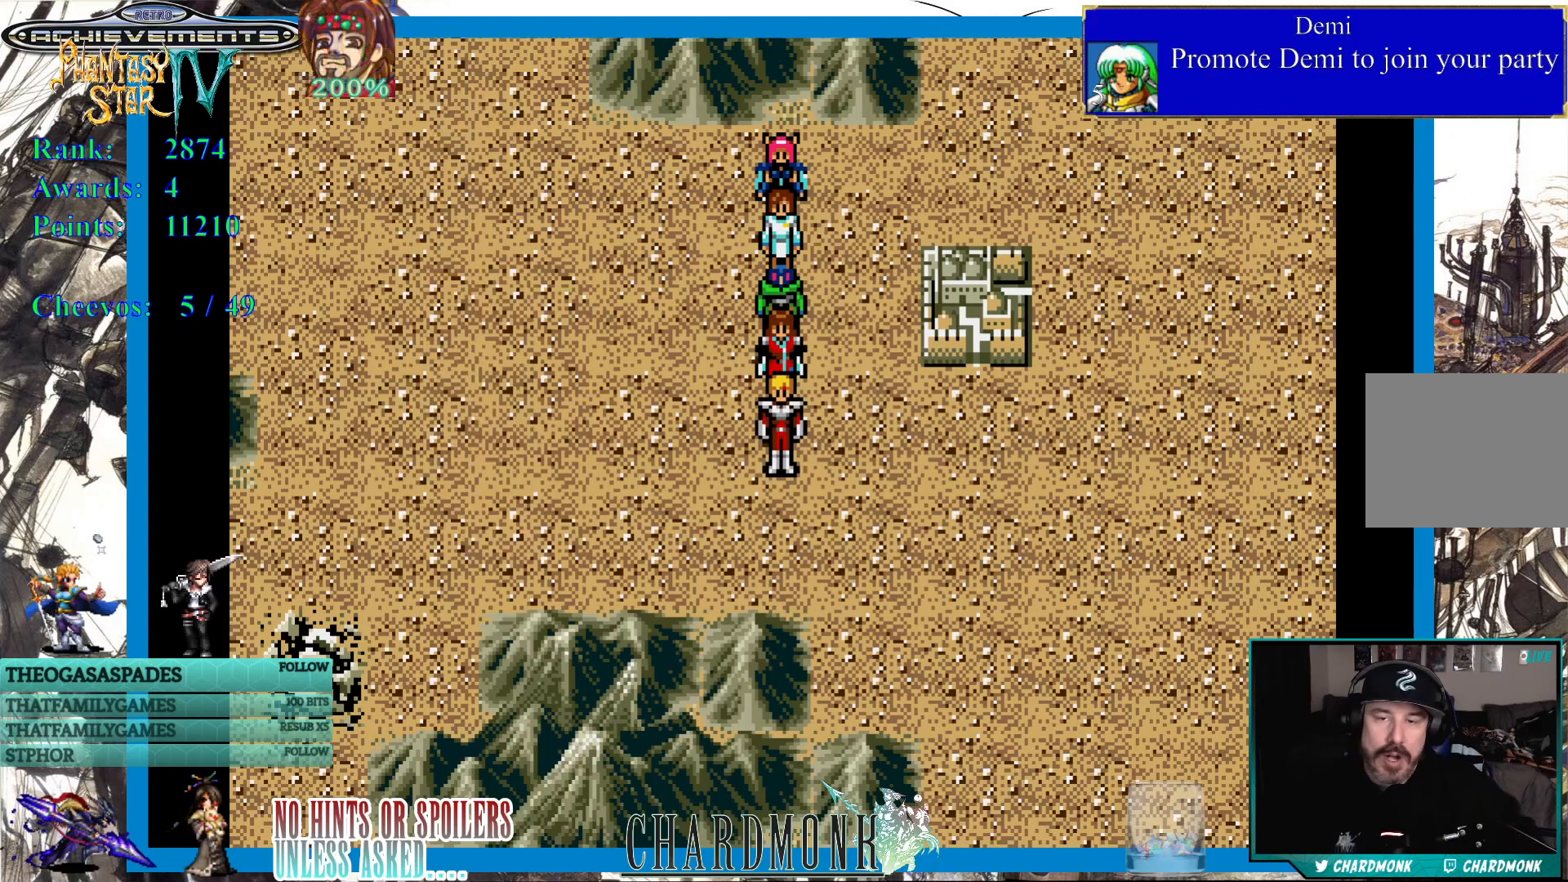
{"dt_ms": 500, "buttons": [], "left_stick": "center", "right_stick": "center", "events": []}
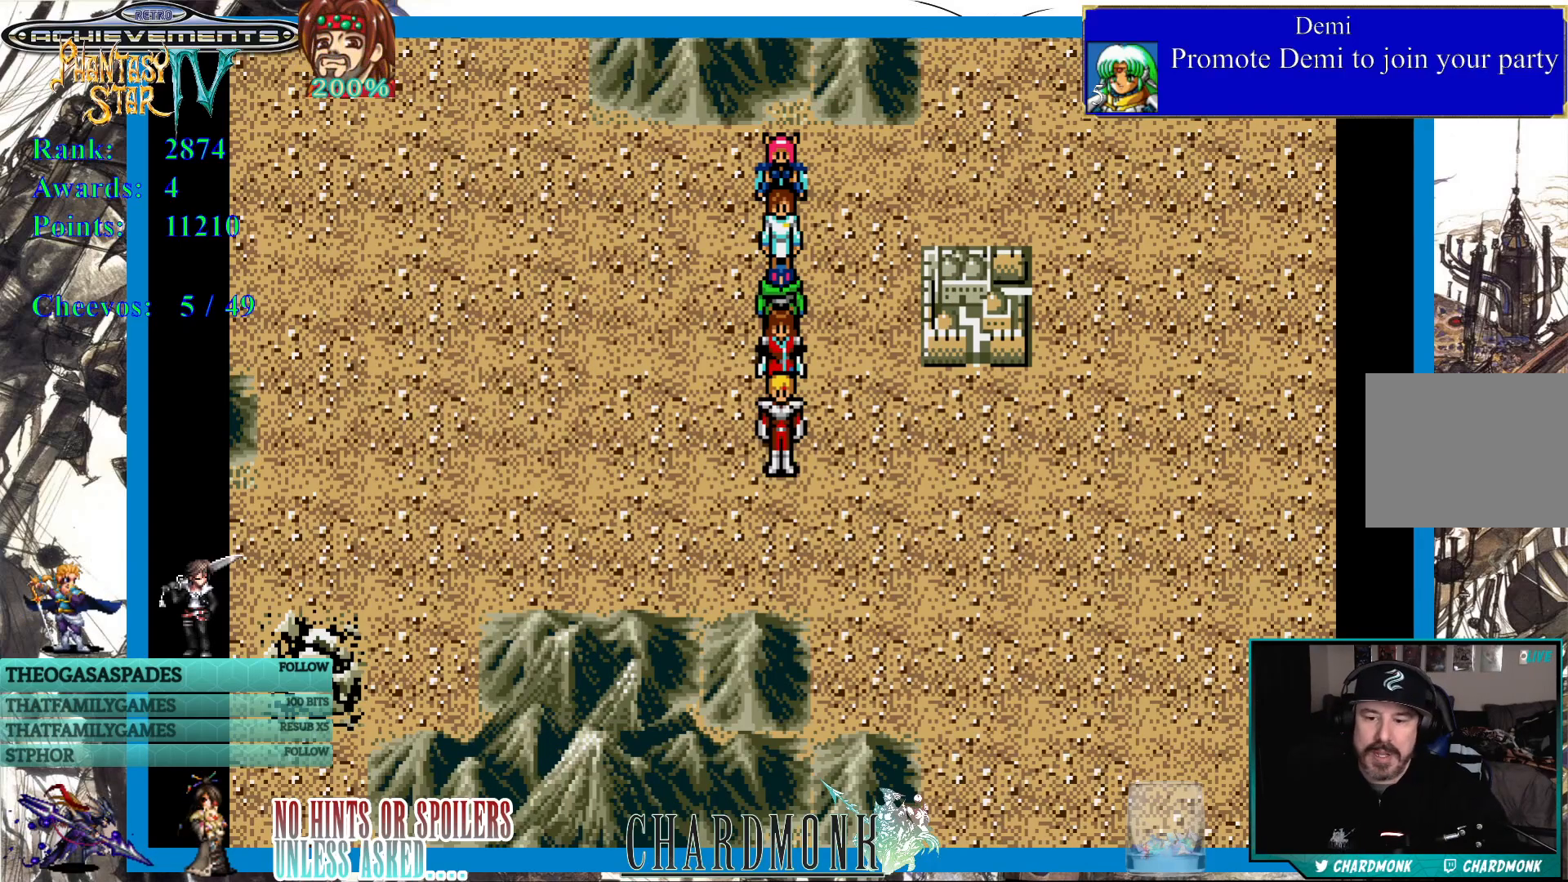
{"dt_ms": 500, "buttons": [], "left_stick": "center", "right_stick": "center", "events": []}
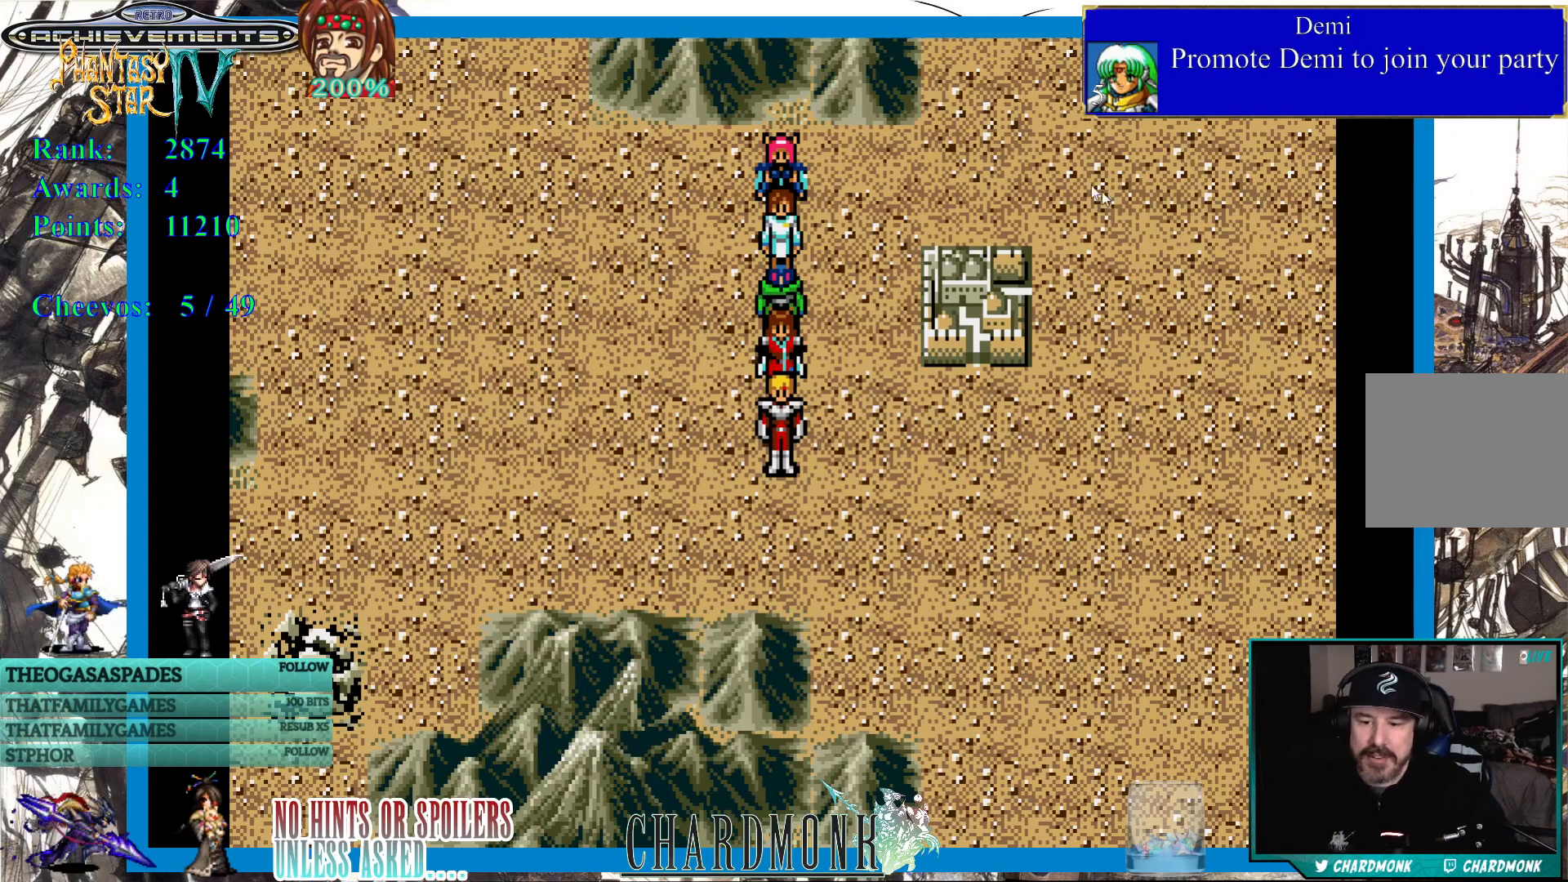
{"dt_ms": 500, "buttons": [], "left_stick": "center", "right_stick": "center", "events": []}
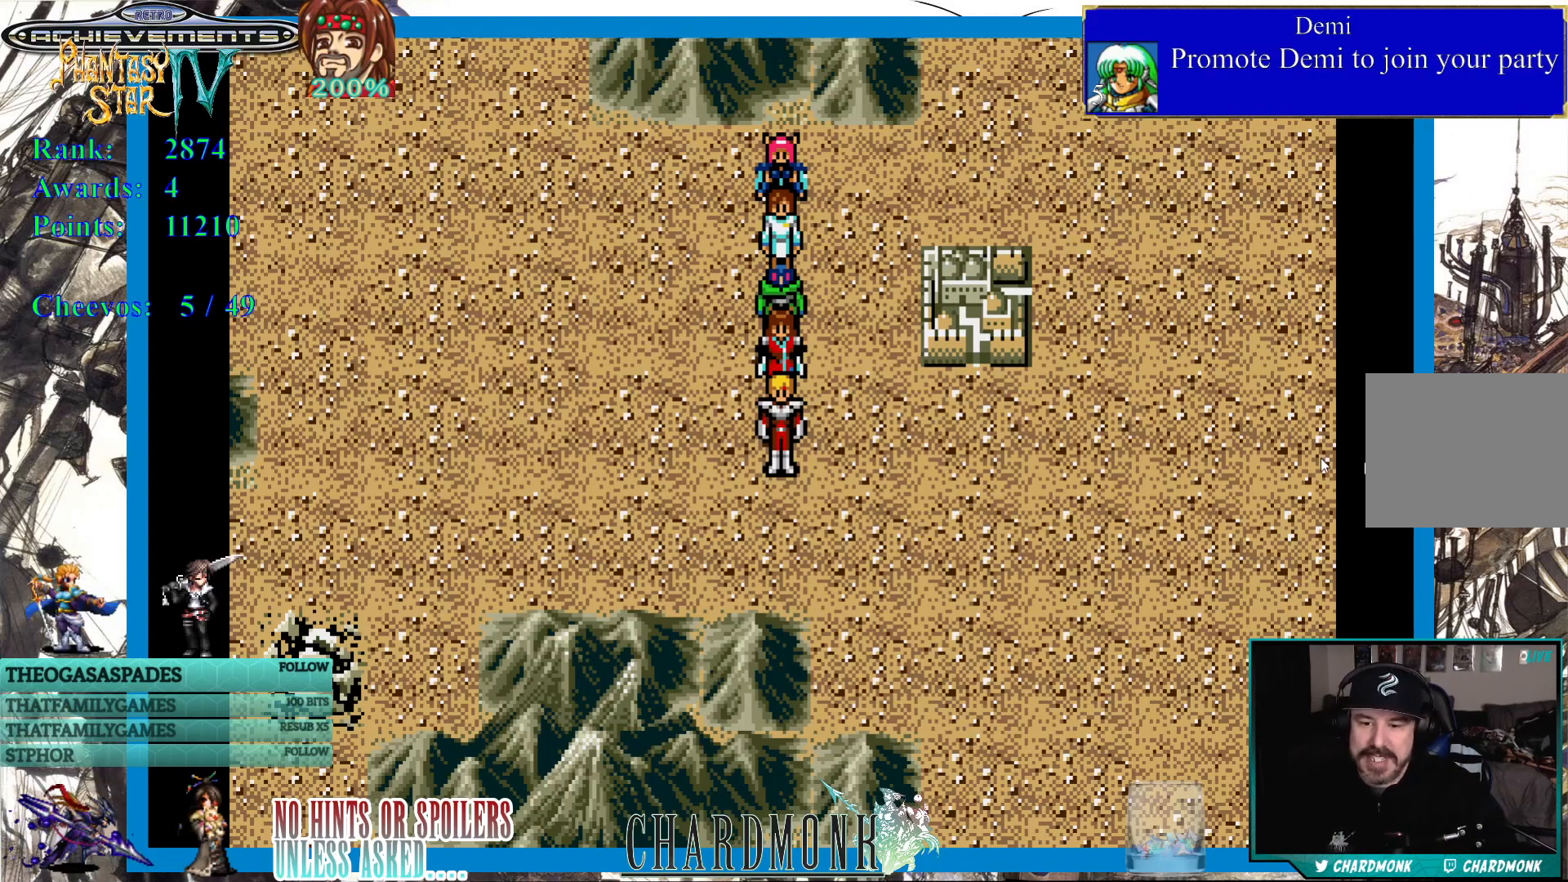
{"dt_ms": 500, "buttons": [], "left_stick": "center", "right_stick": "center", "events": []}
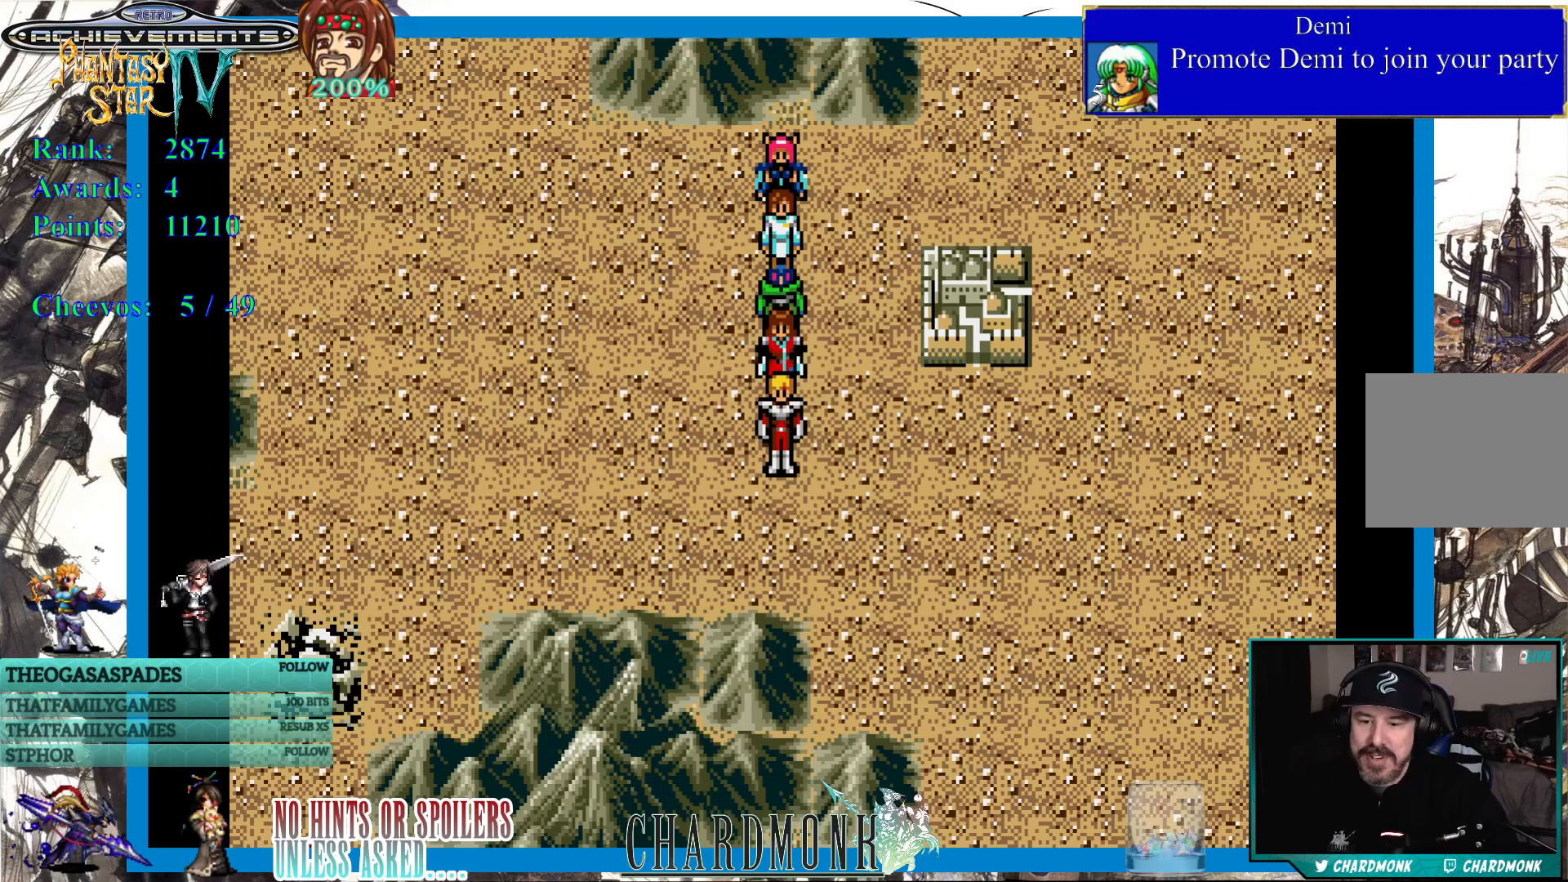
{"dt_ms": 500, "buttons": ["DPAD_RIGHT"], "left_stick": "center", "right_stick": "center", "events": [[233, "DPAD_UP", "down"], [317, "DPAD_RIGHT", "down"], [333, "DPAD_UP", "up"]]}
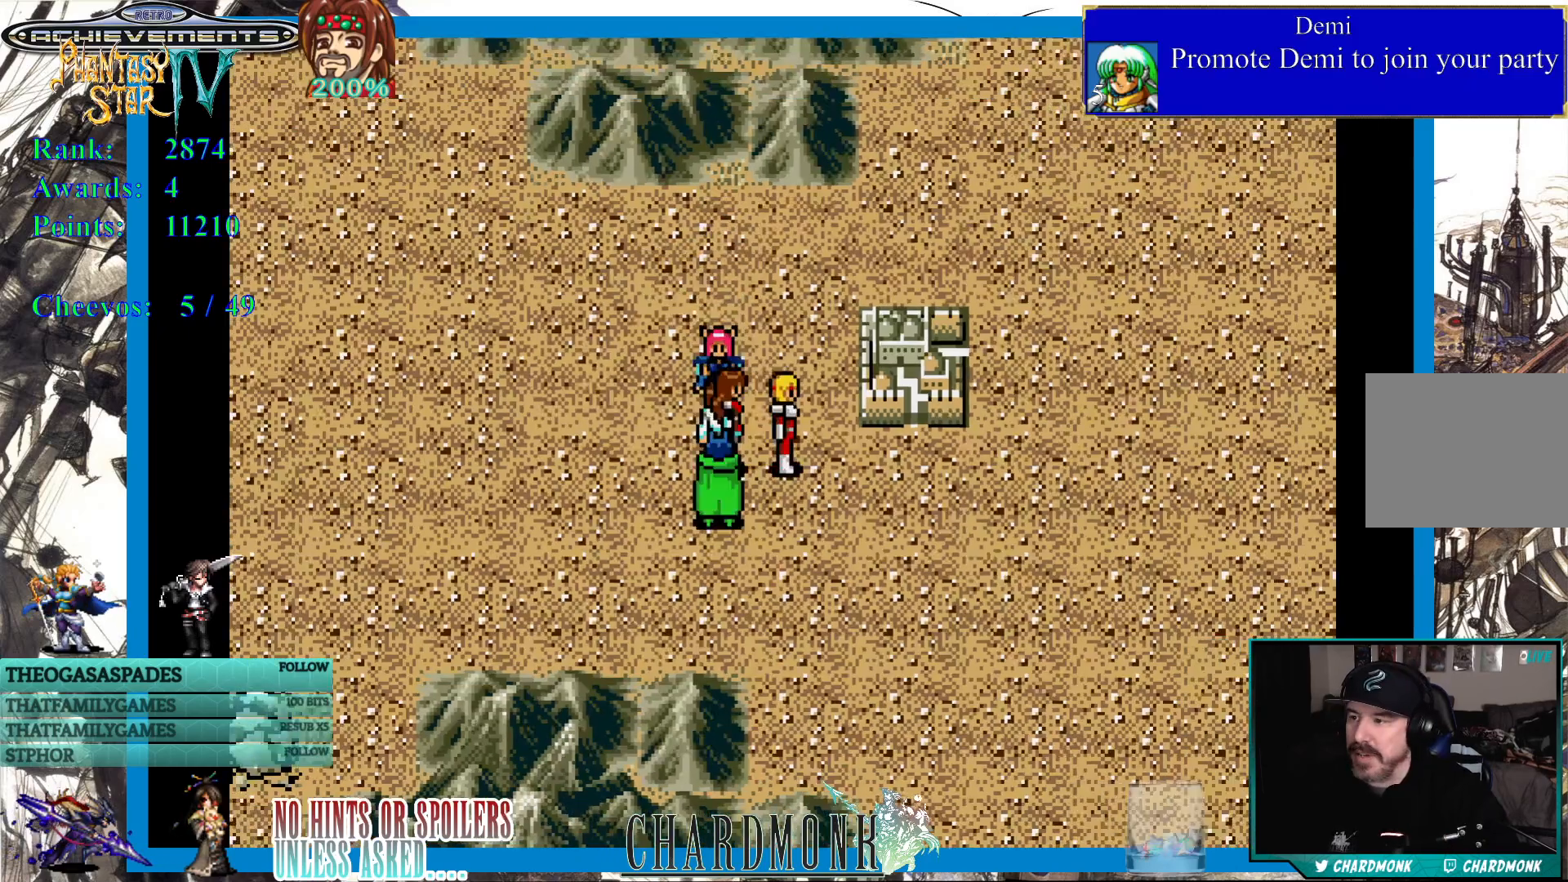
{"dt_ms": 1000, "buttons": [], "left_stick": "center", "right_stick": "center"}